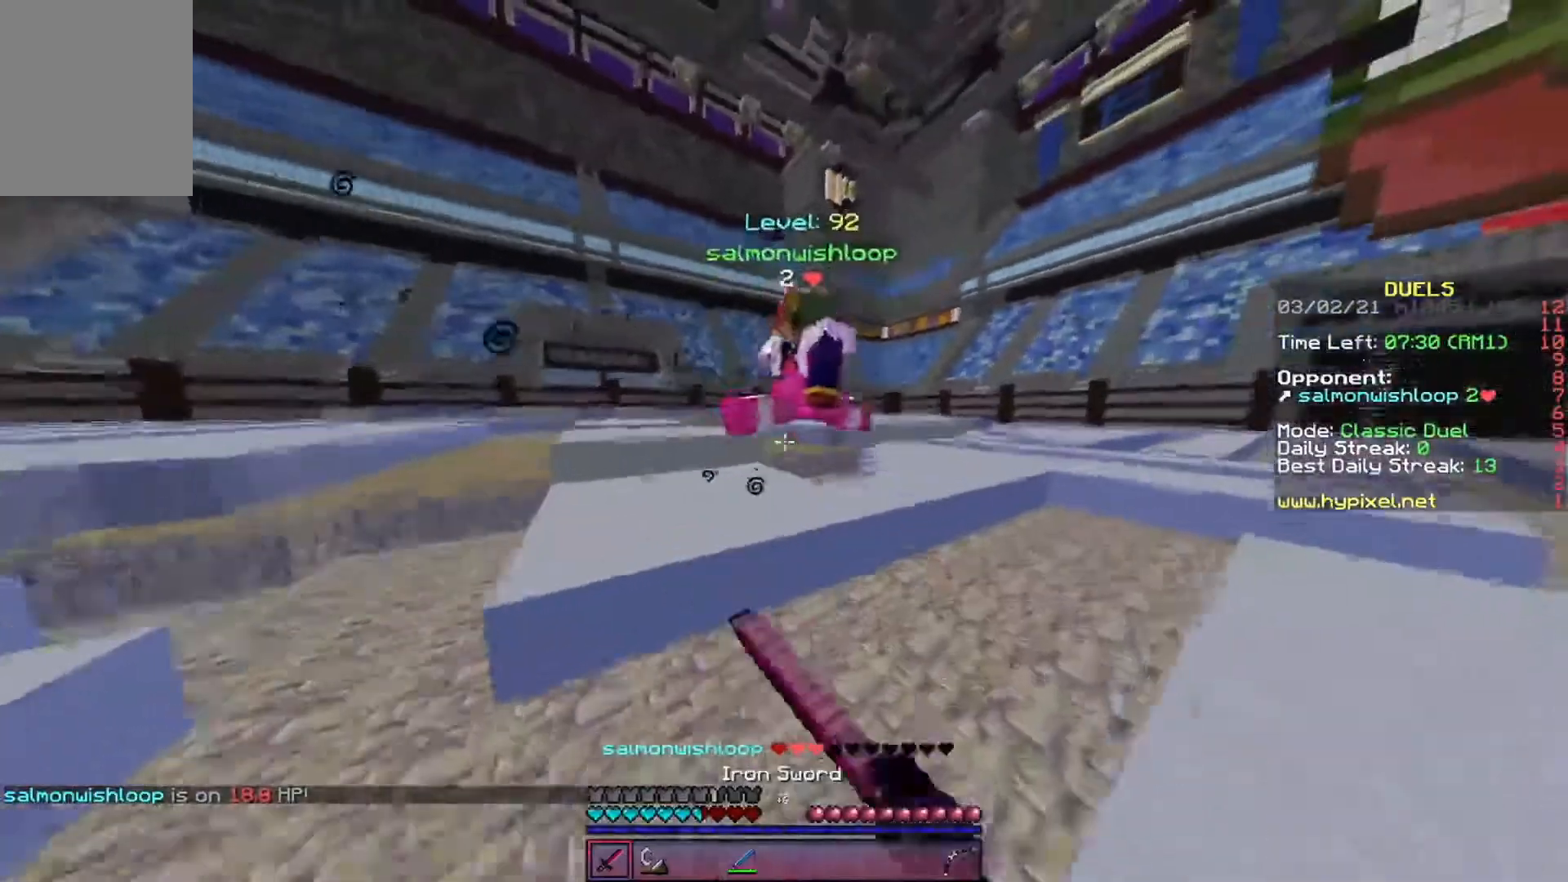
Gameplay with keyboard; each line is a JSON object with the keys held at the frame after it. "events" lists presses ("down") and releases ("up") of "a", "d", "s" and "w" between this image and that frame as [ms after this image, input, new state], when the widget could be followed in between. No other keys are recorded. Mouse input is not recorded.
{"keys": ["d", "w"], "events": []}
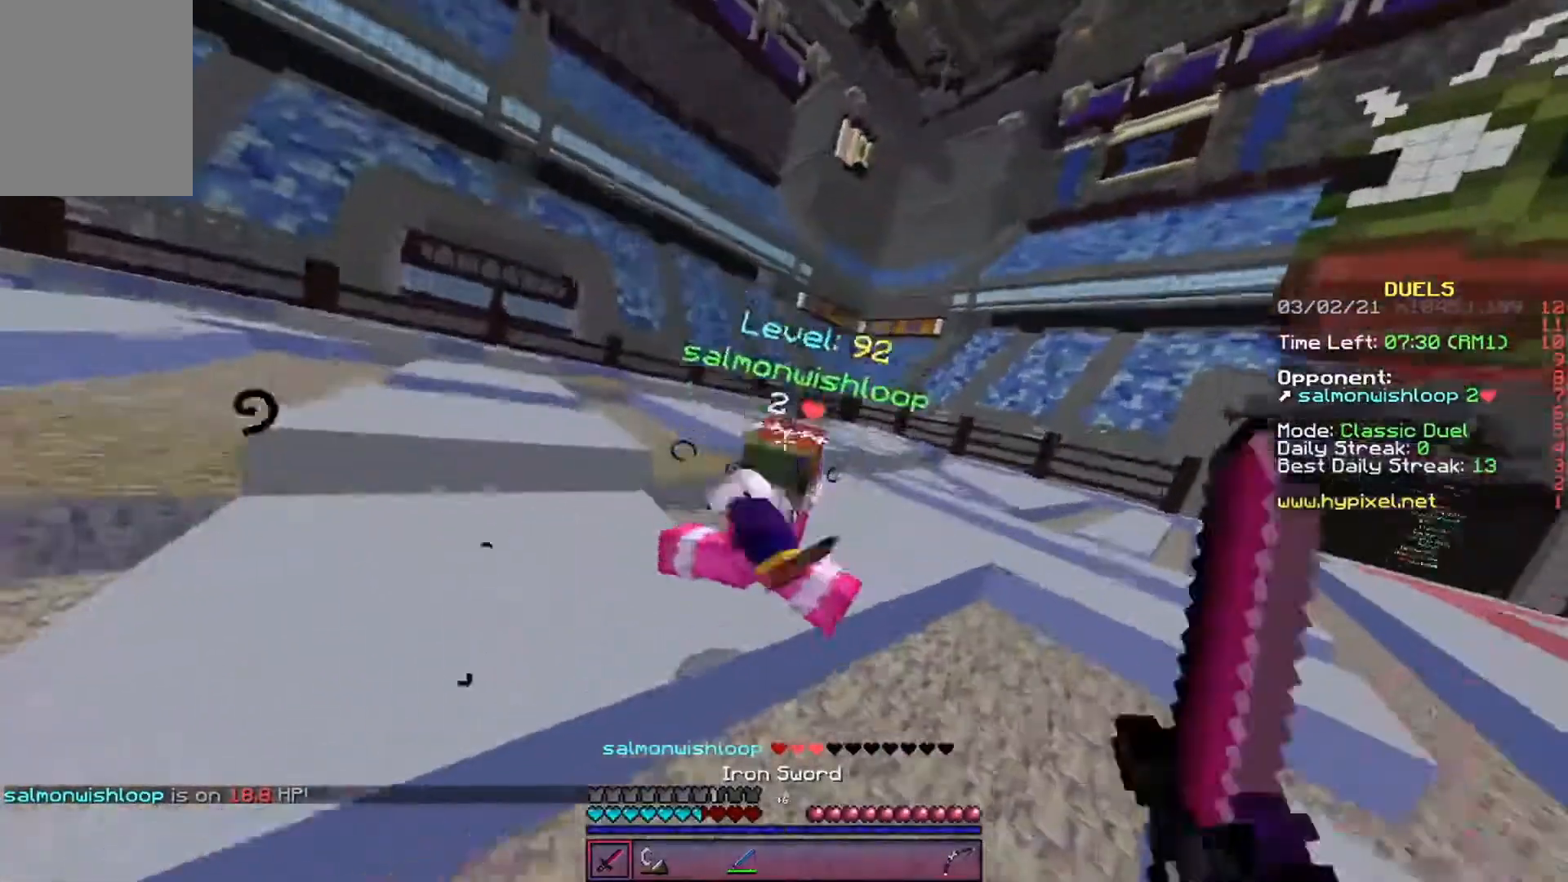
{"keys": ["d", "w"], "events": []}
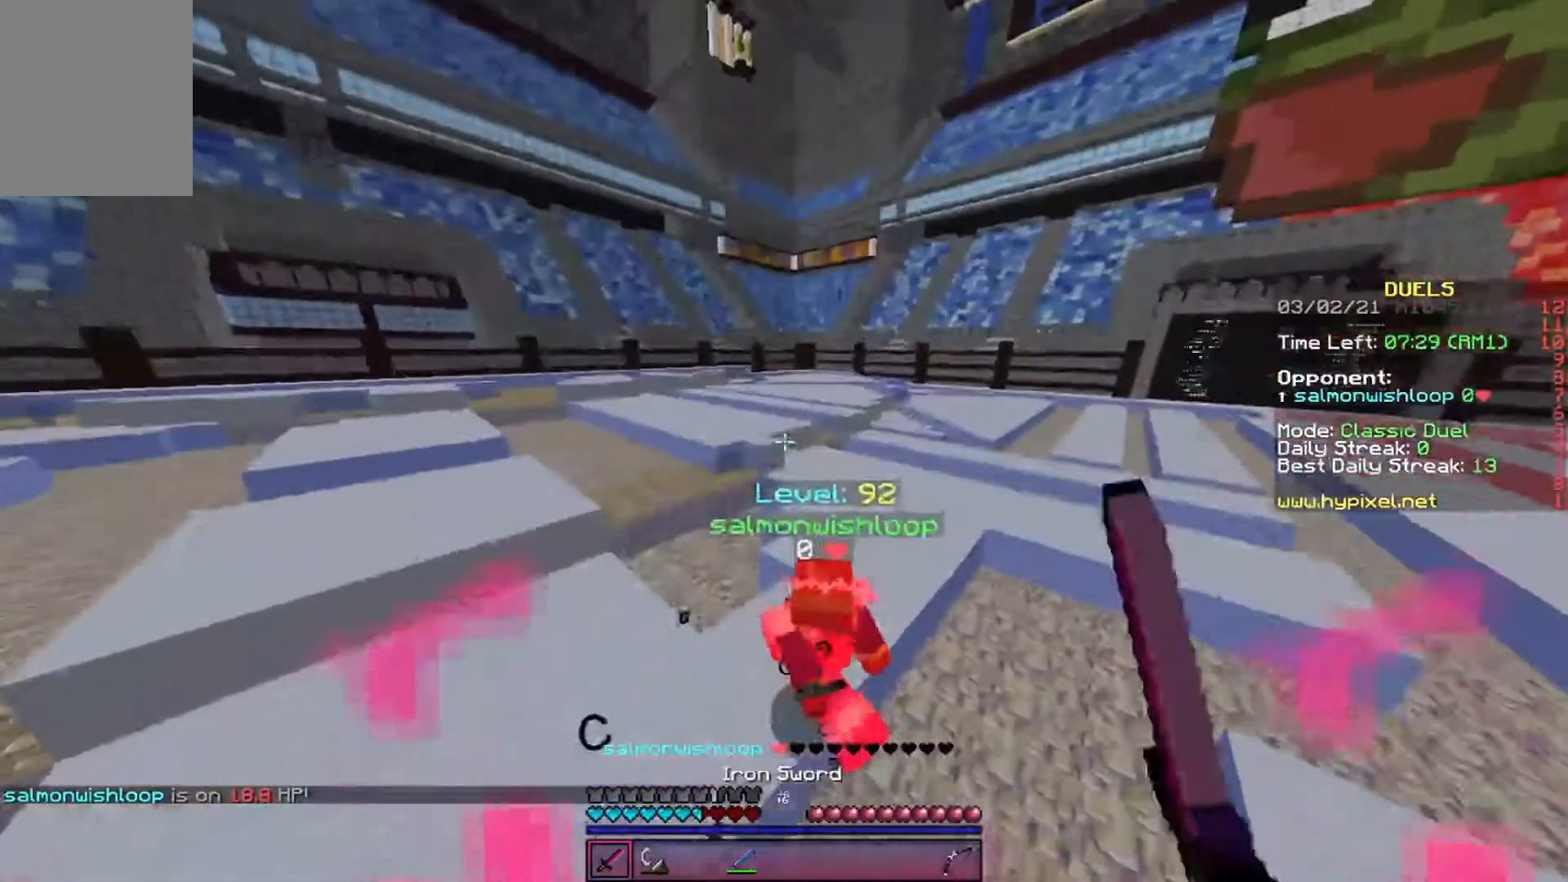
{"keys": ["d", "w"], "events": []}
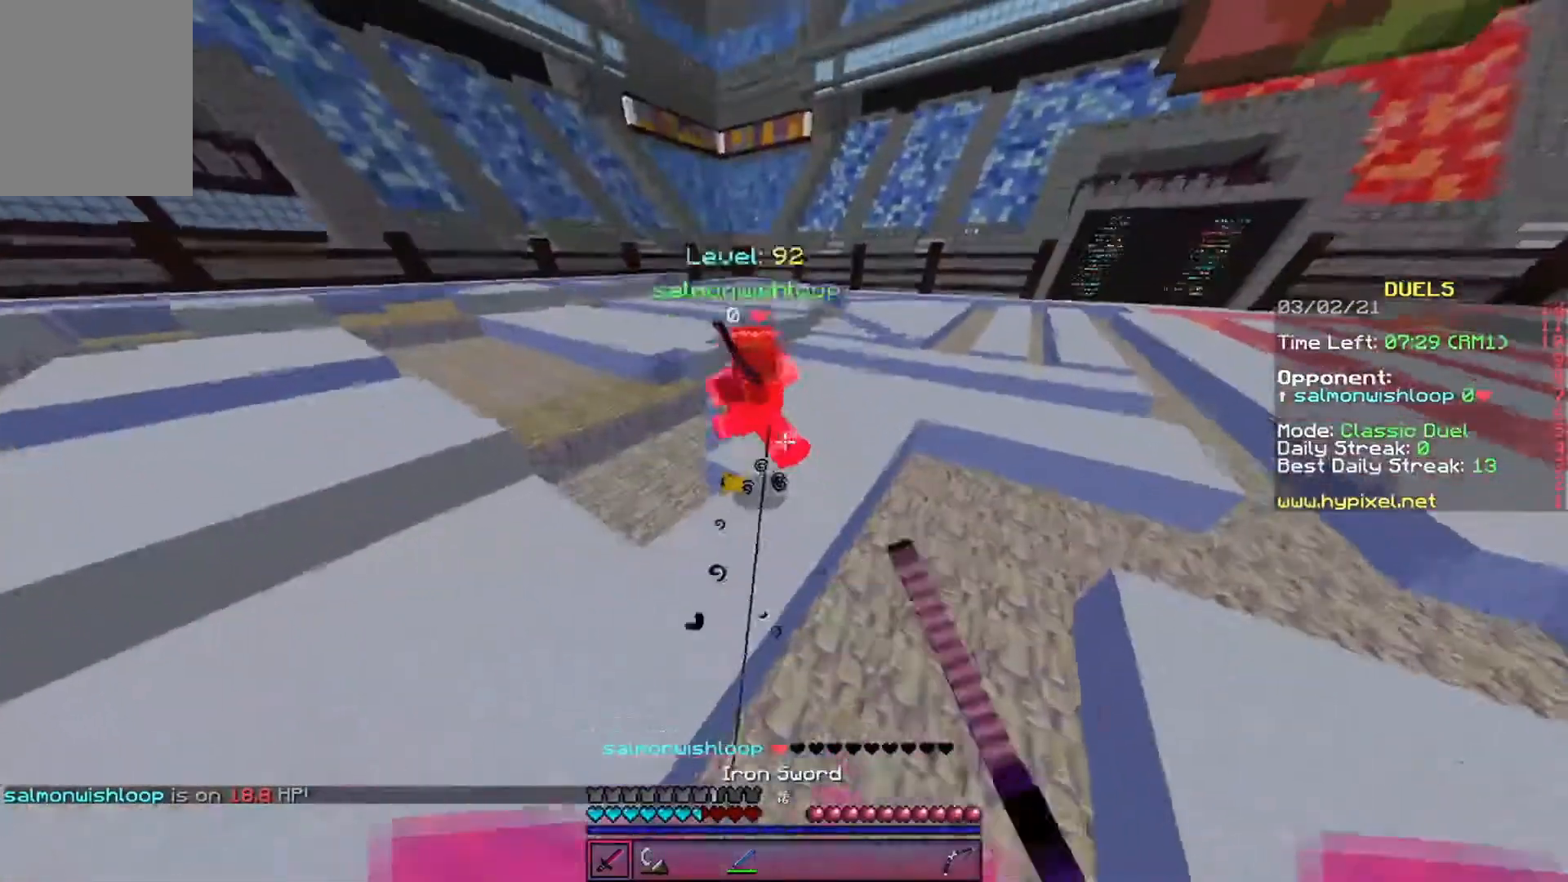
{"keys": ["w"], "events": [[303, "d", "up"]]}
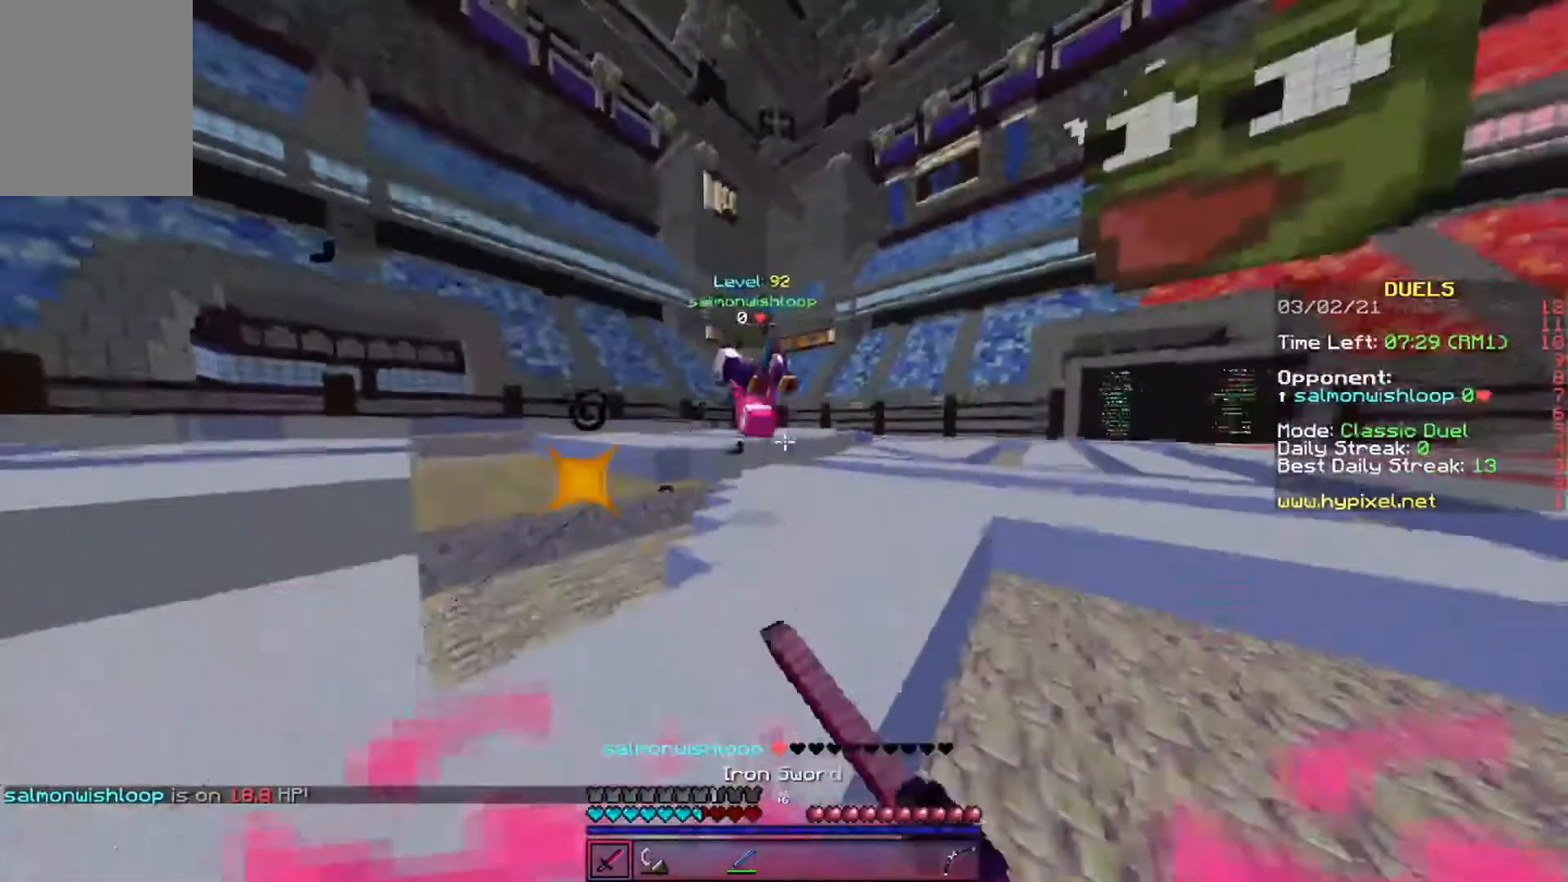
{"keys": ["w"], "events": []}
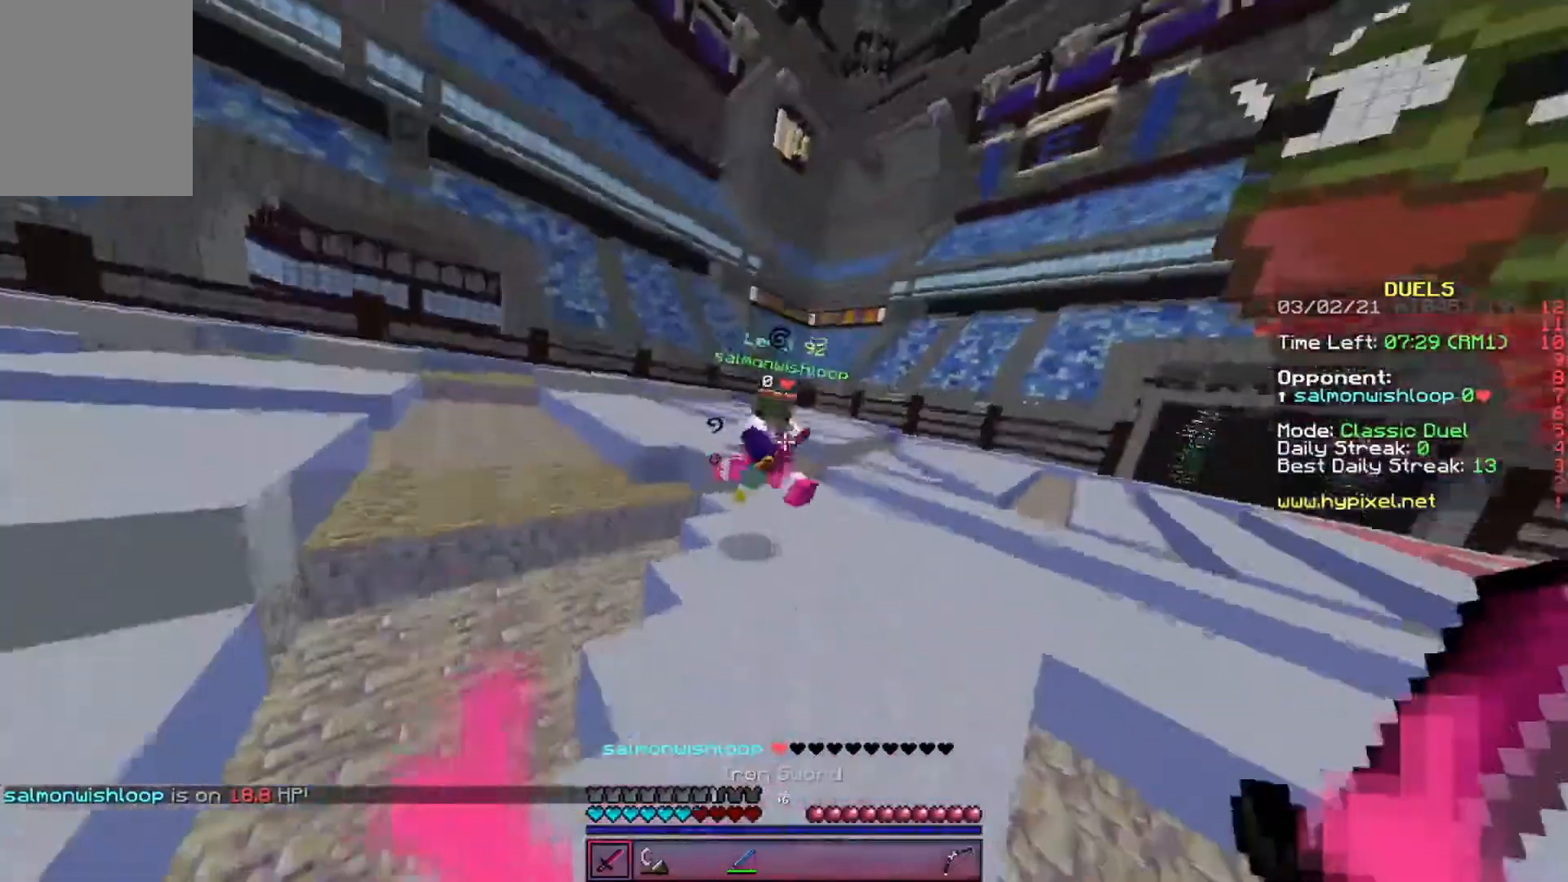
{"keys": ["w"], "events": []}
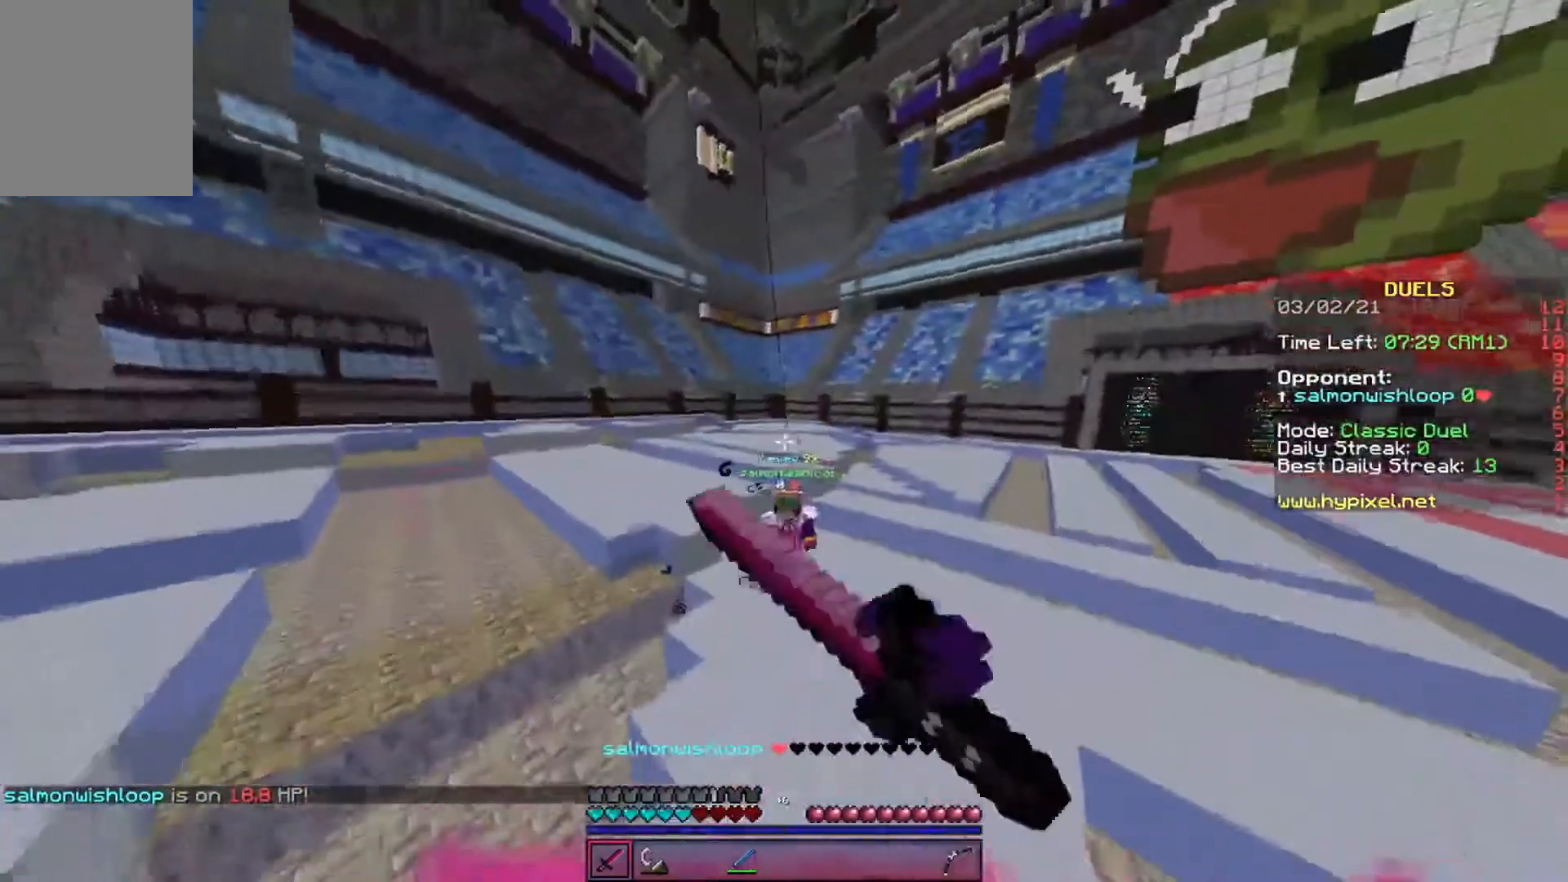
{"keys": ["d", "w"], "events": [[303, "d", "down"]]}
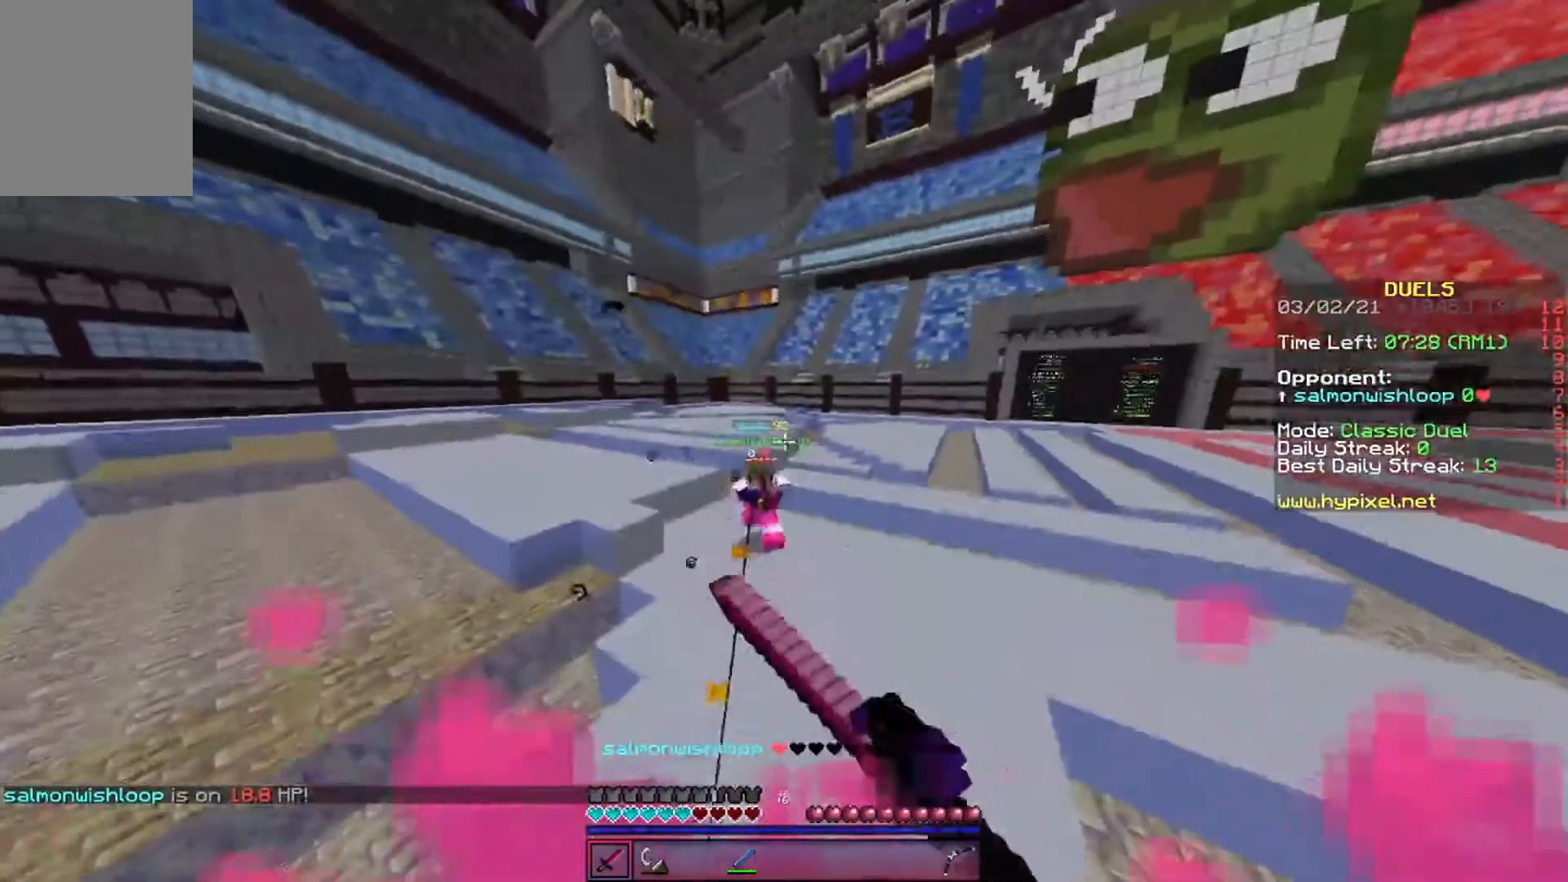
{"keys": ["d", "w"], "events": []}
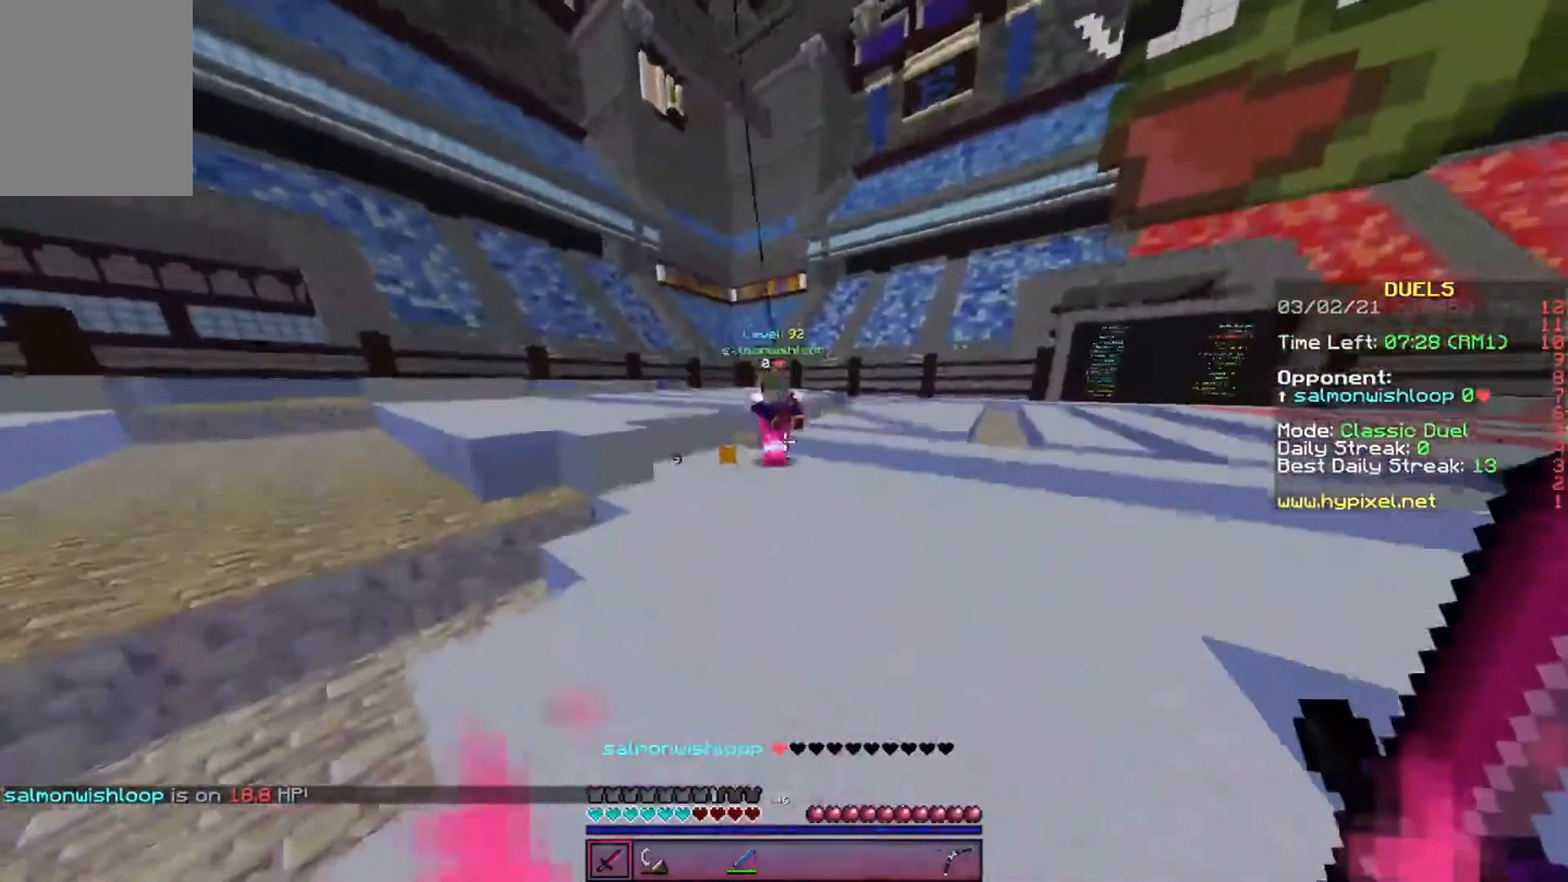
{"keys": ["d", "w"], "events": []}
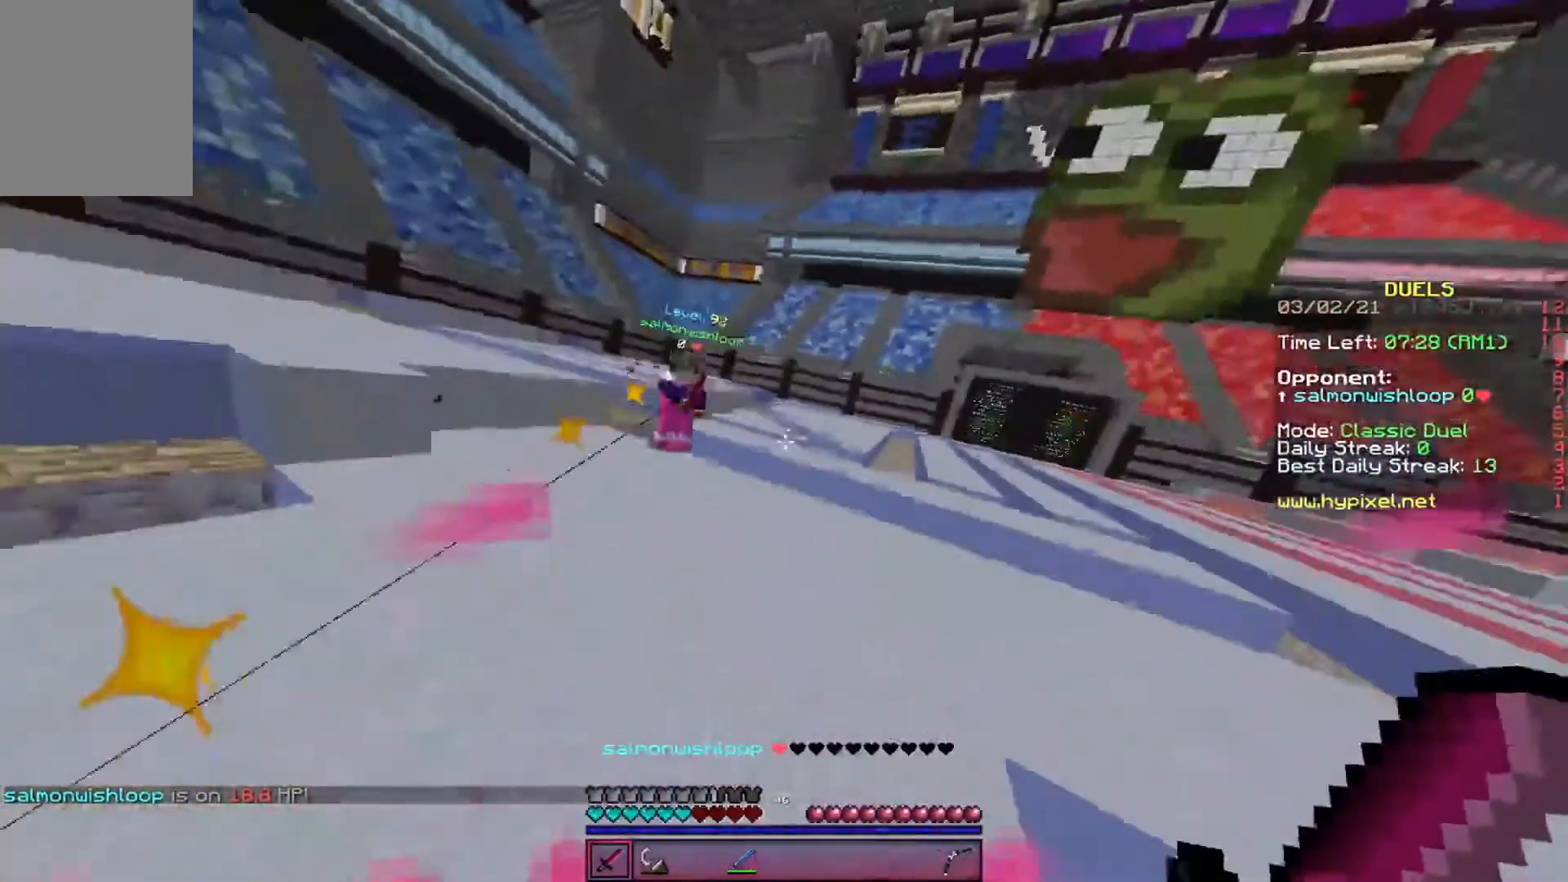
{"keys": ["d"], "events": [[471, "w", "up"]]}
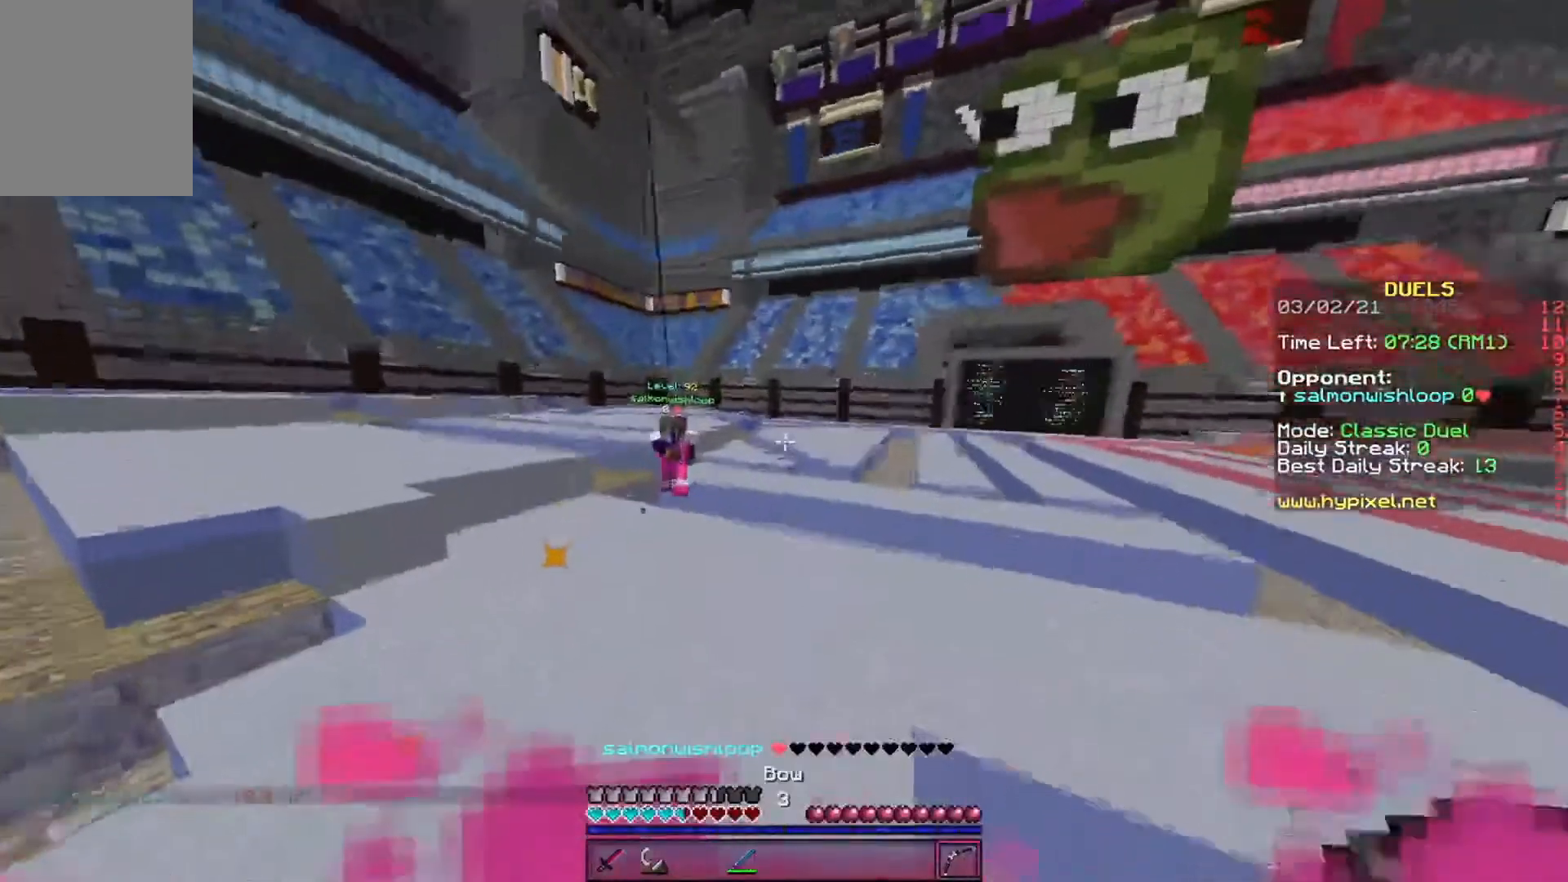
{"keys": ["d", "s"], "events": [[168, "s", "down"]]}
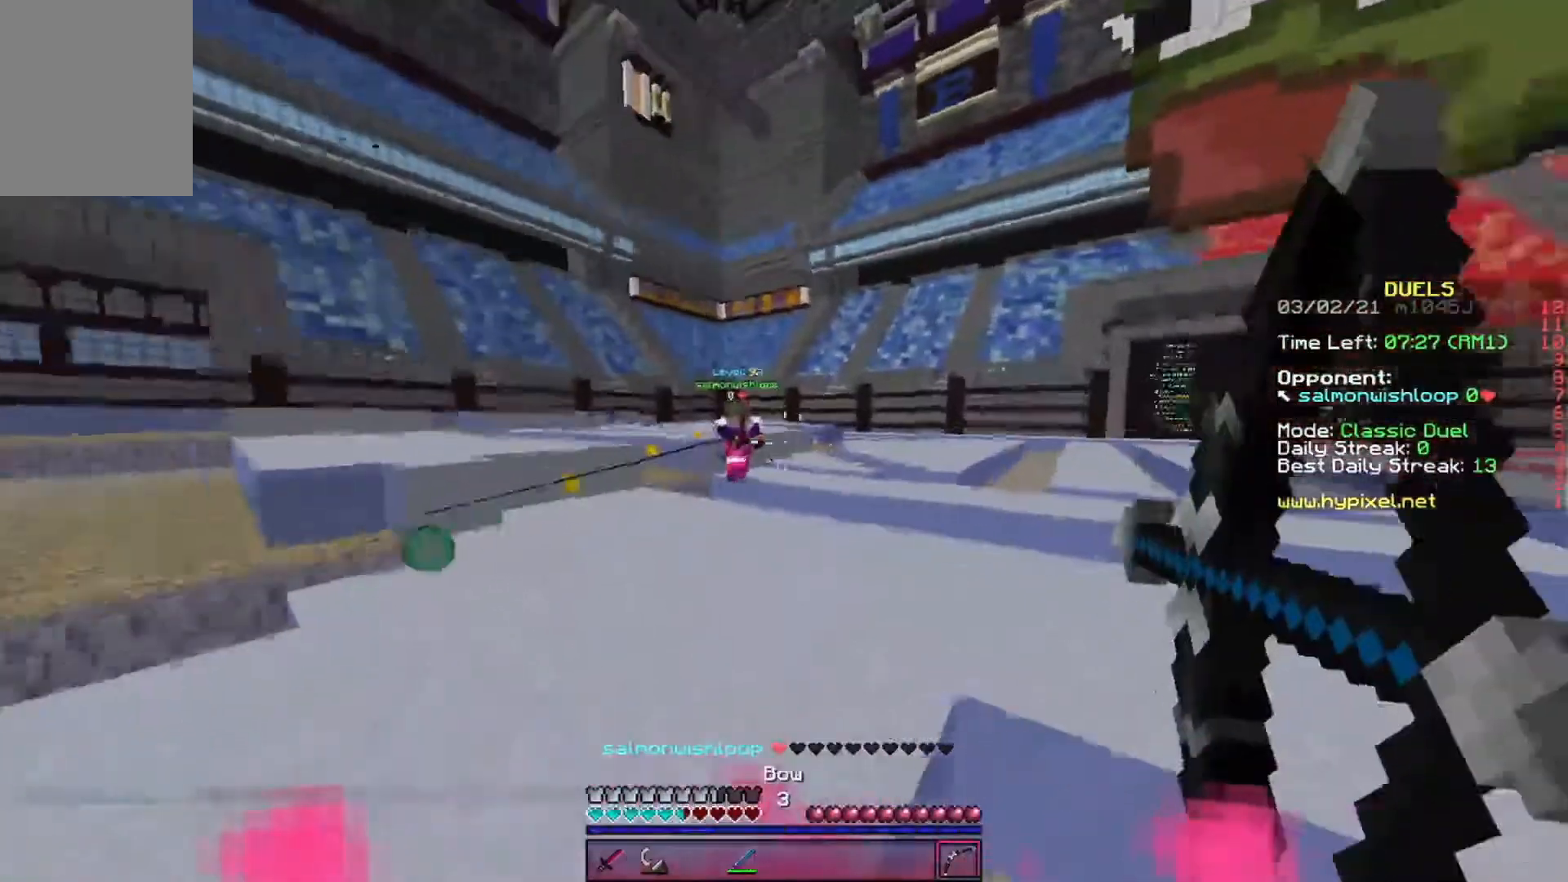
{"keys": ["d", "w"], "events": [[135, "s", "up"], [387, "w", "down"]]}
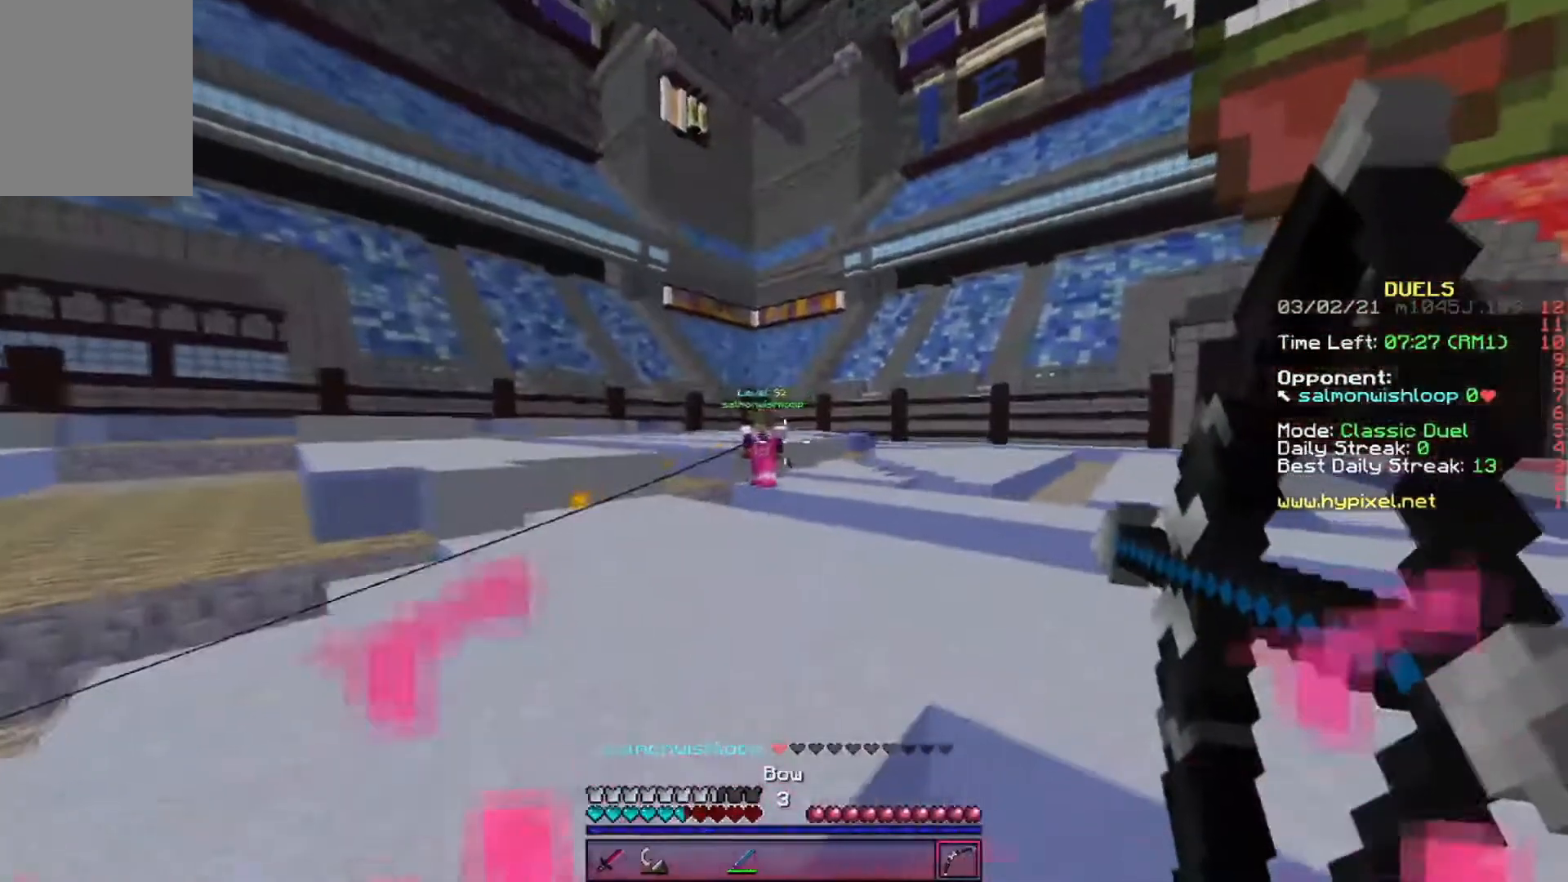
{"keys": ["d", "w"], "events": []}
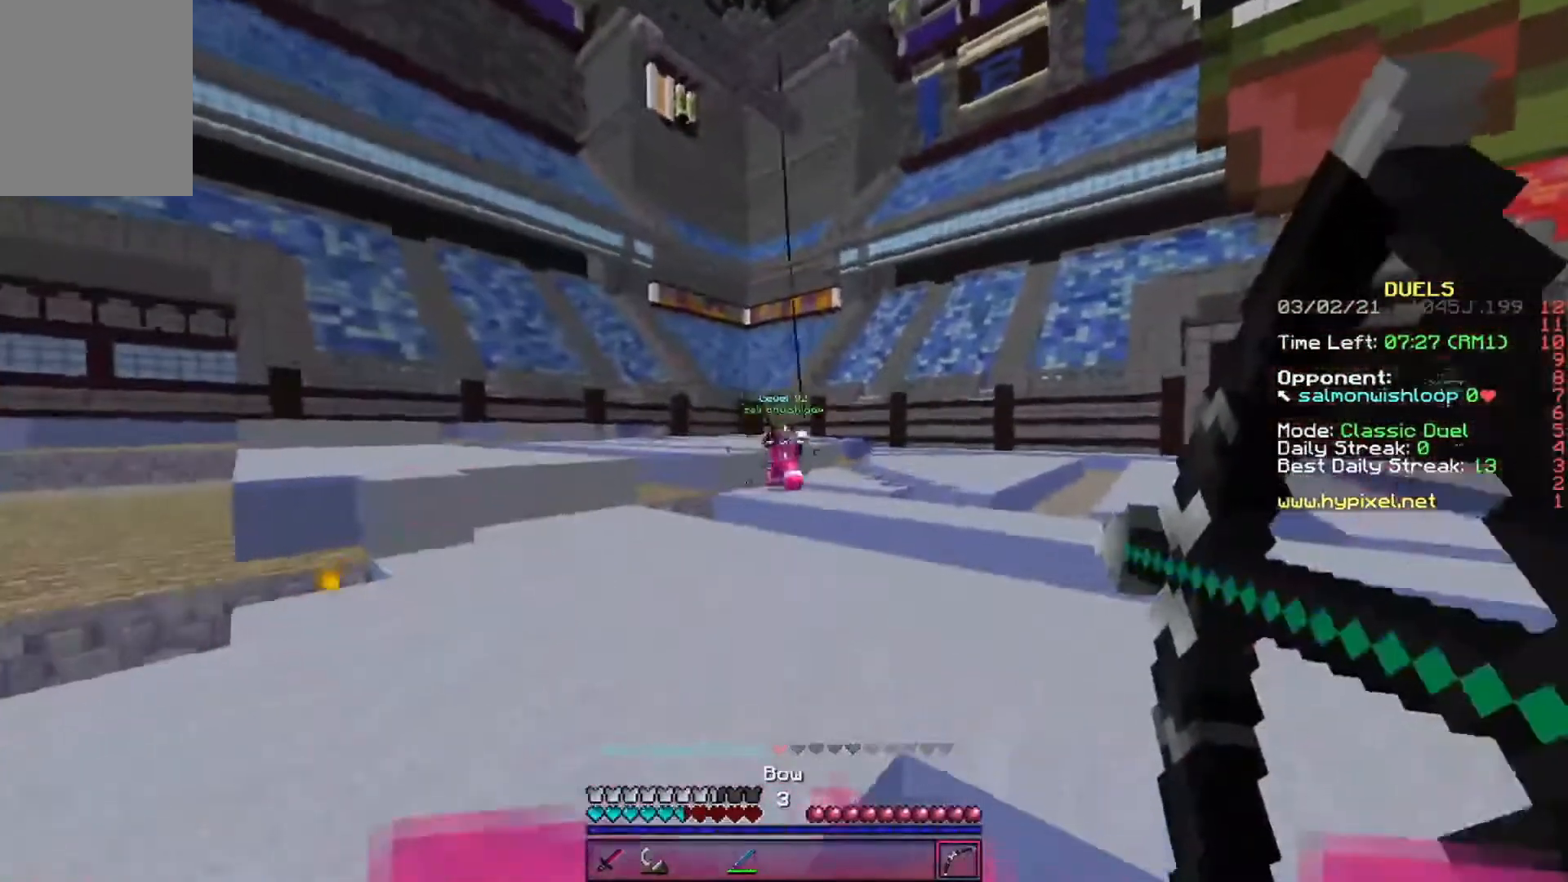
{"keys": ["a", "w"], "events": [[17, "a", "down"], [101, "d", "up"]]}
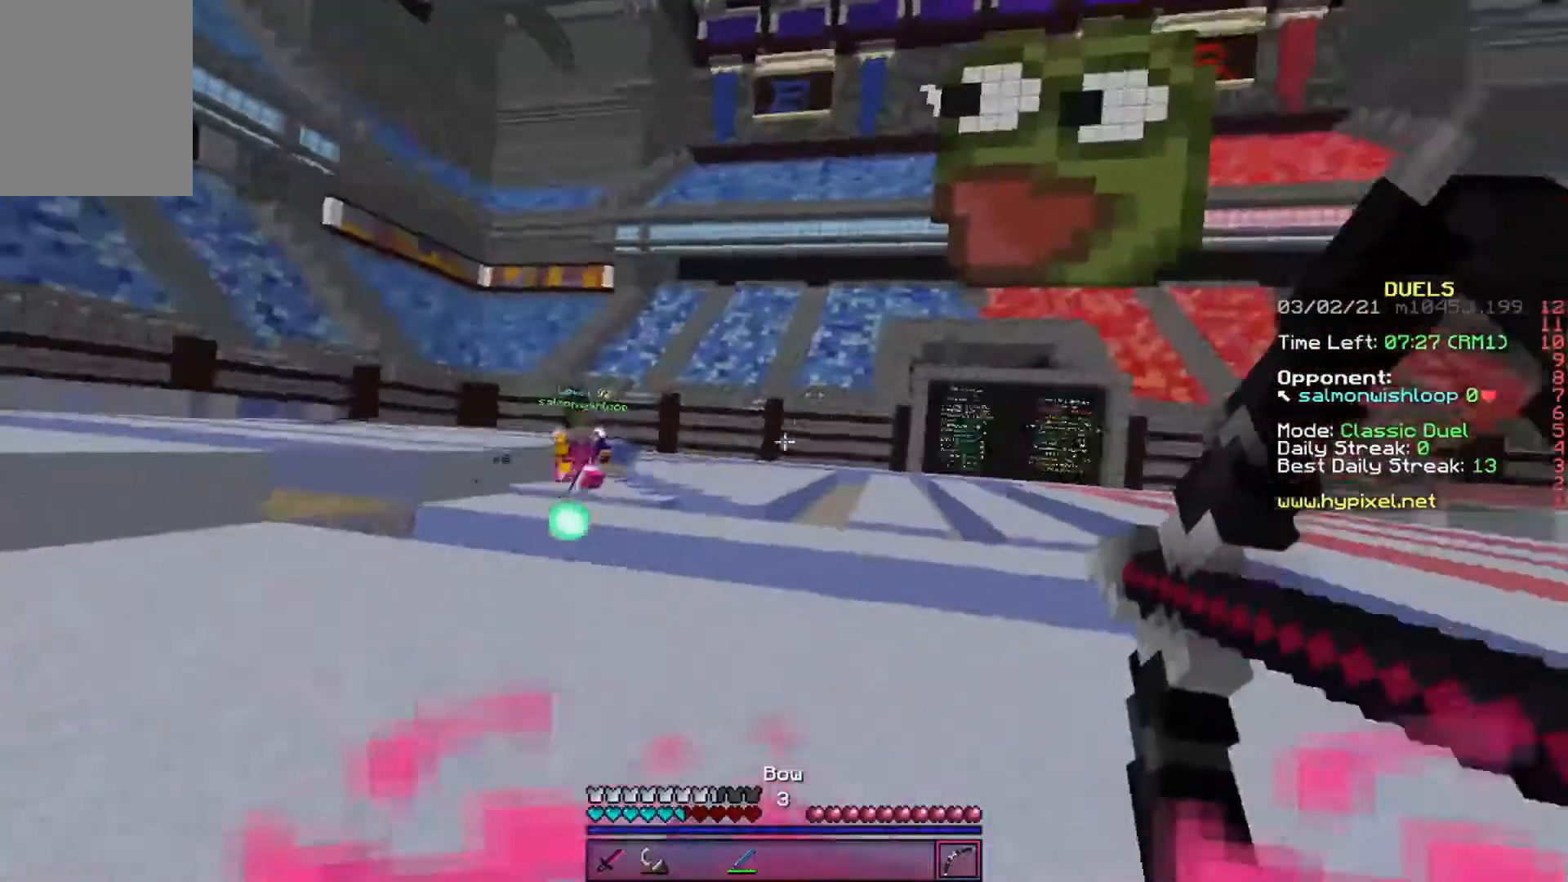
{"keys": ["a", "w"], "events": []}
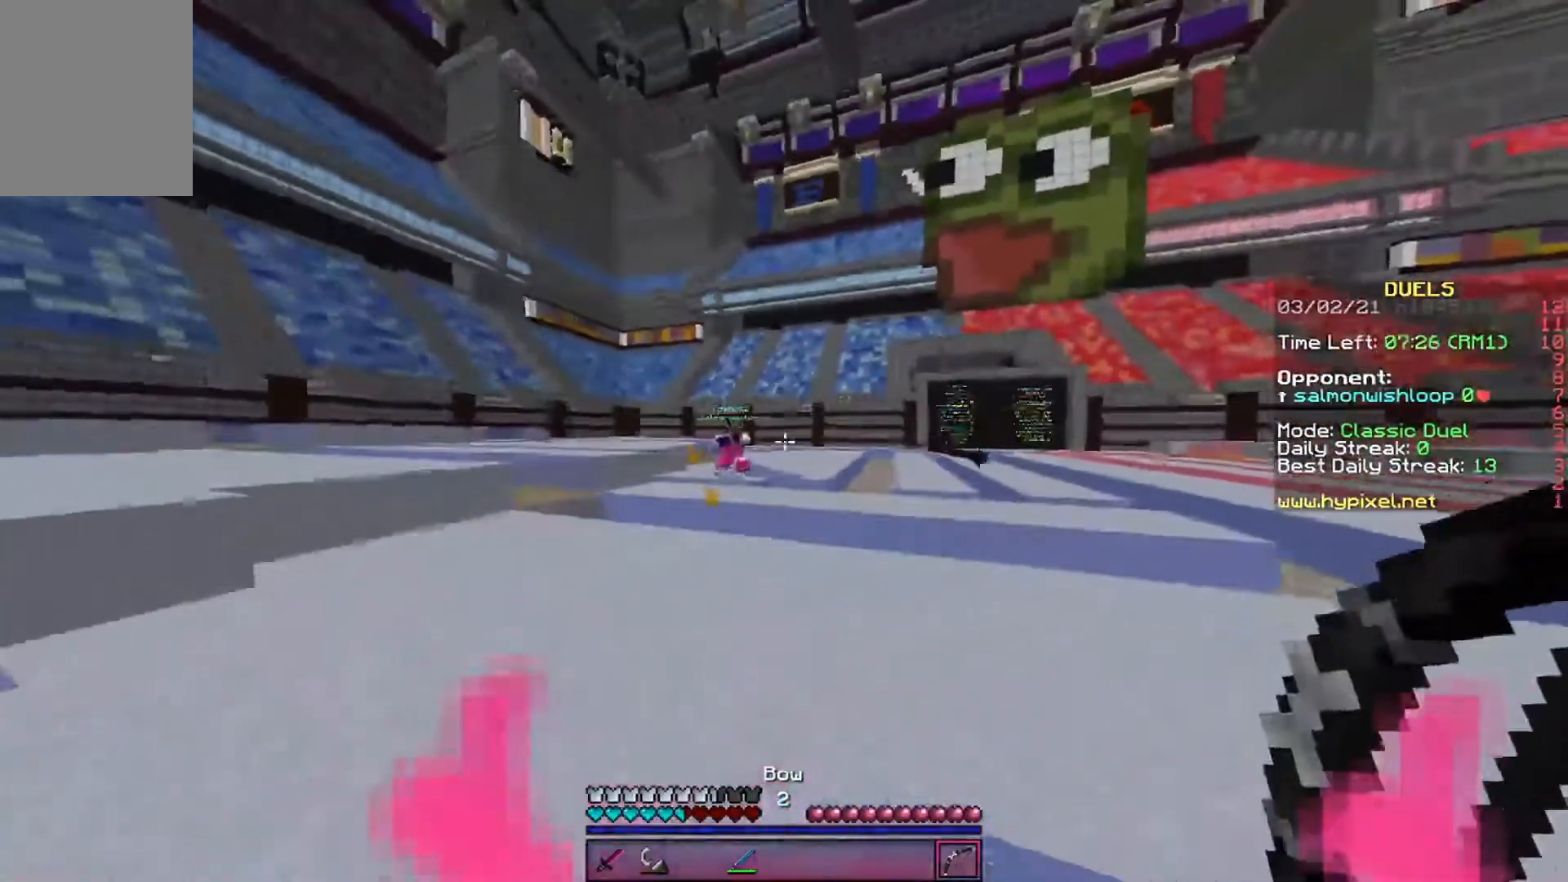
{"keys": ["a", "w"], "events": []}
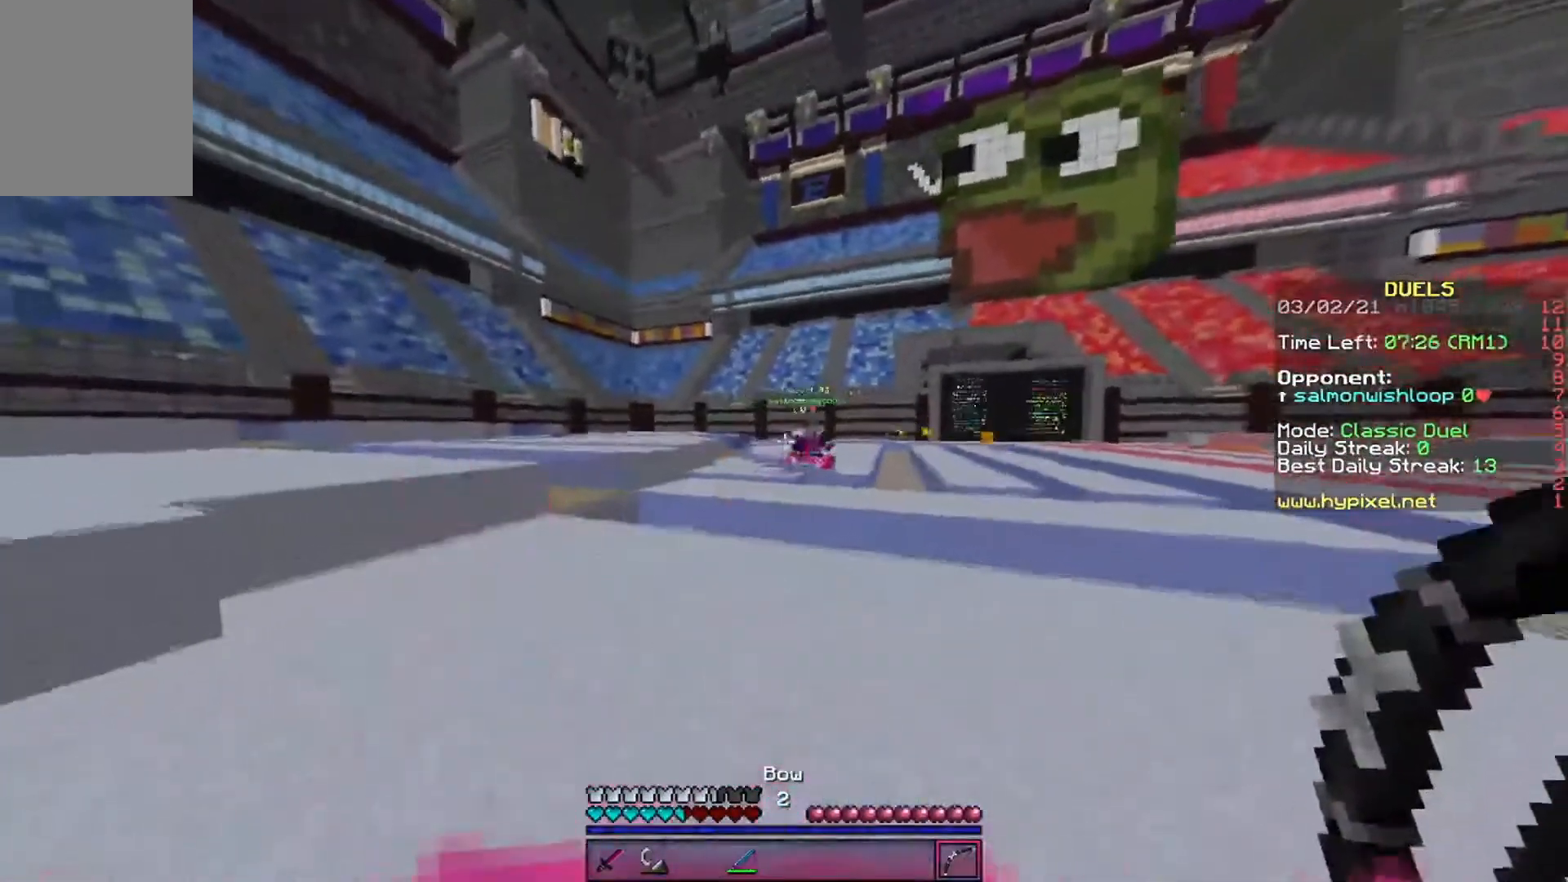
{"keys": ["w"], "events": [[471, "a", "up"]]}
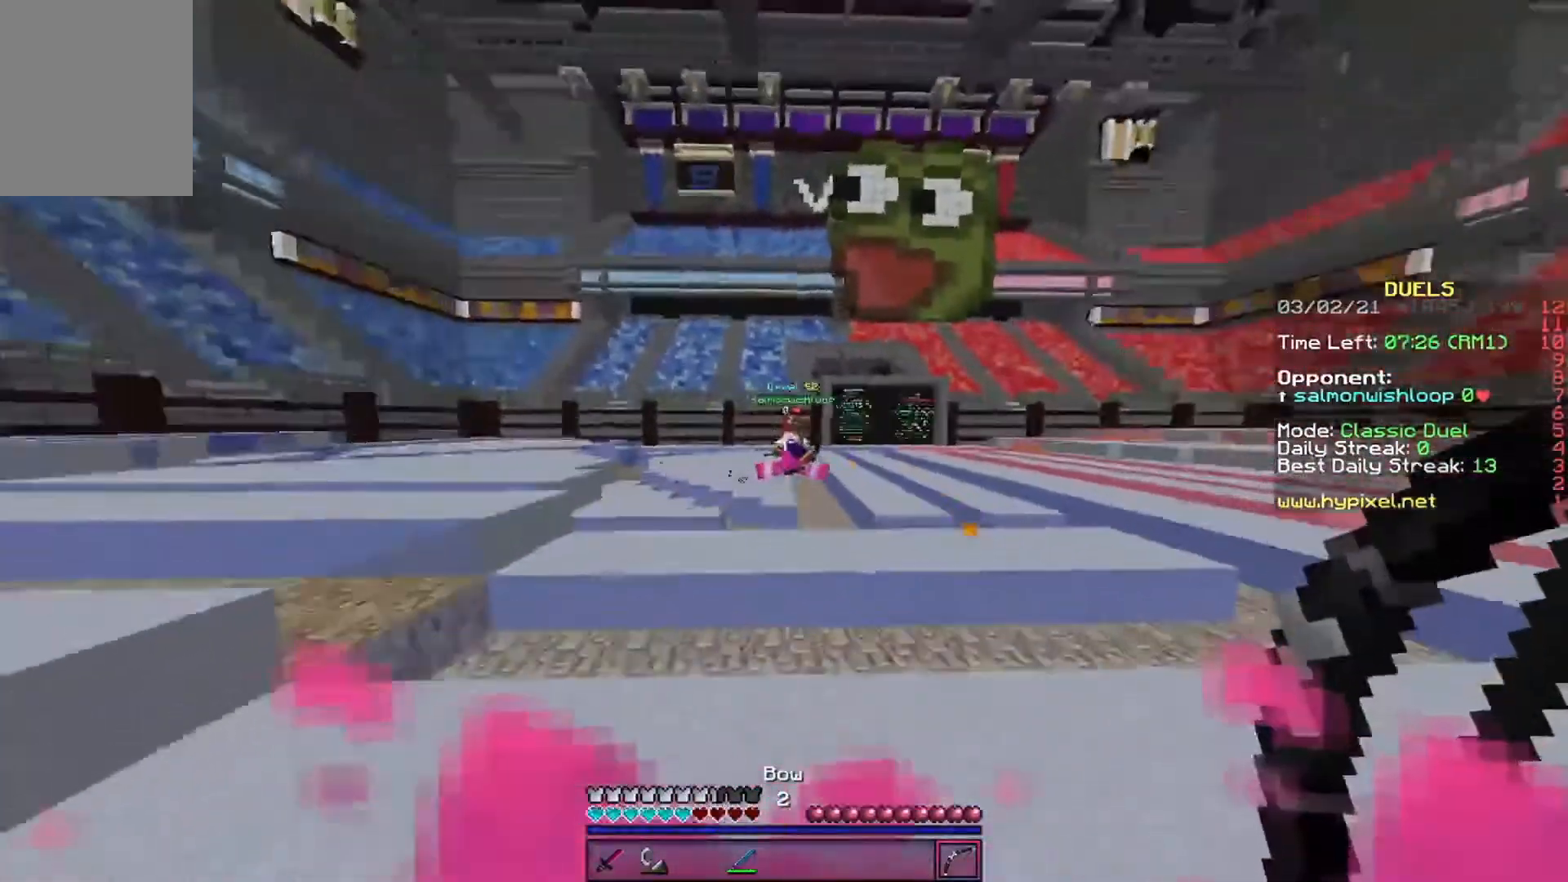
{"keys": ["d", "w"], "events": [[320, "d", "down"]]}
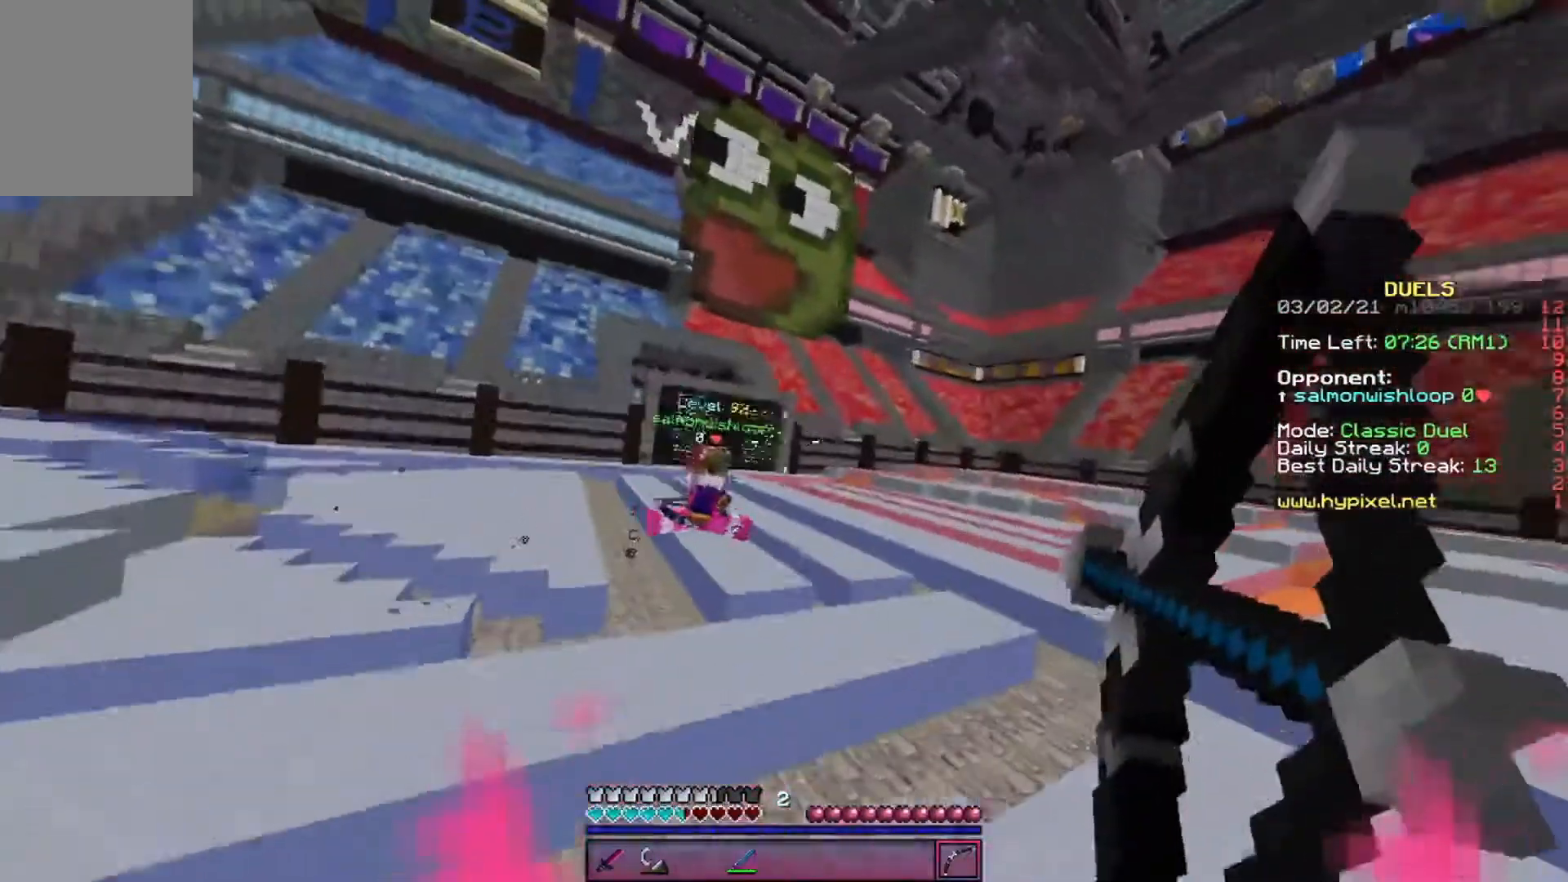
{"keys": ["d", "w"], "events": []}
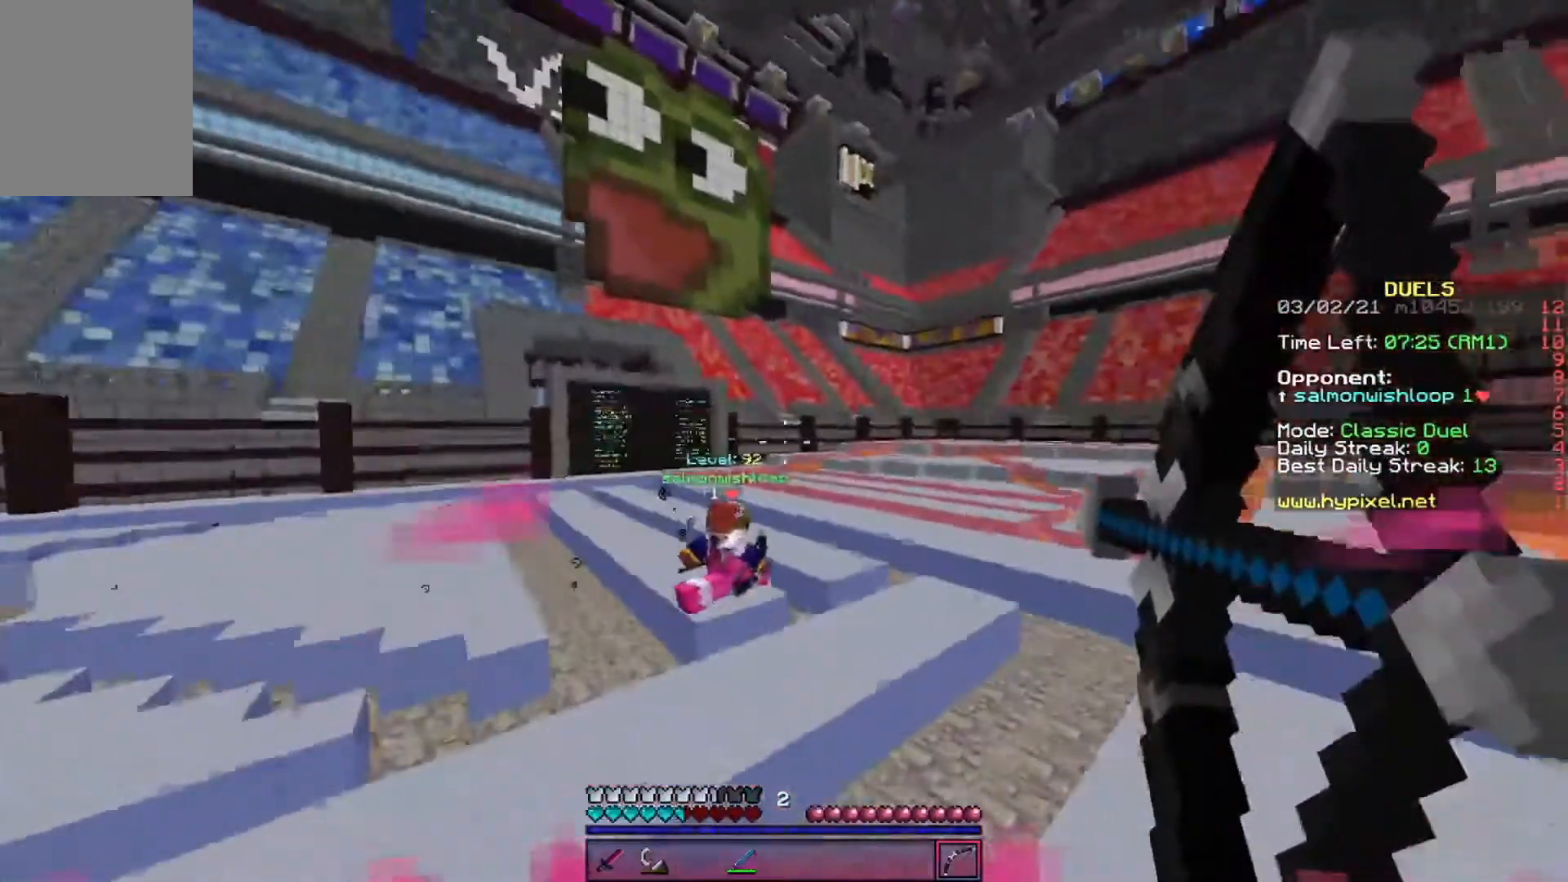
{"keys": ["d", "w"], "events": []}
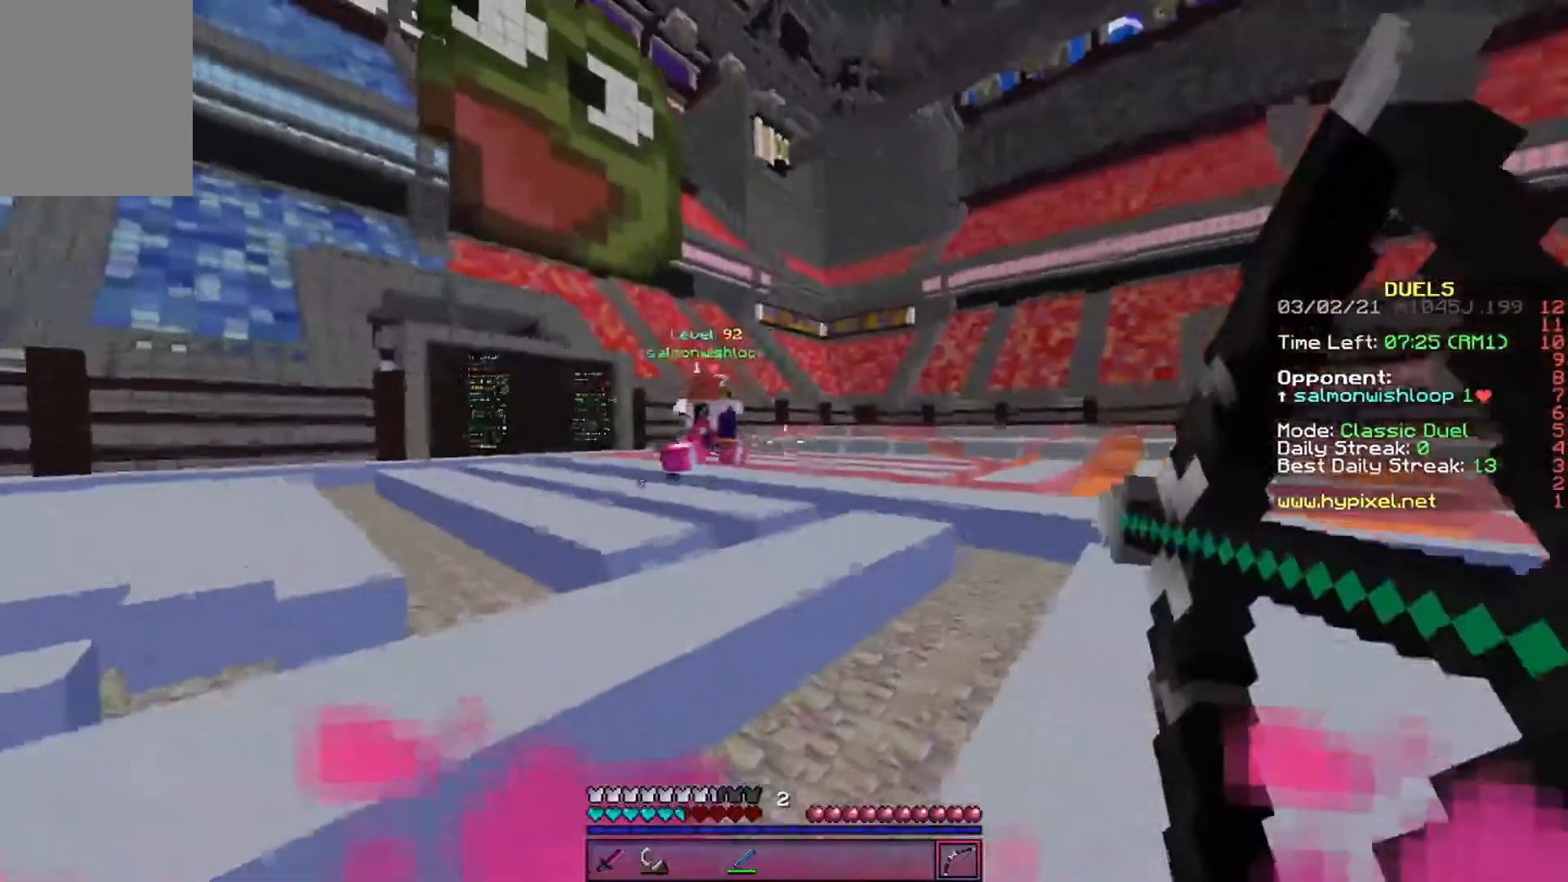
{"keys": ["d", "w"], "events": []}
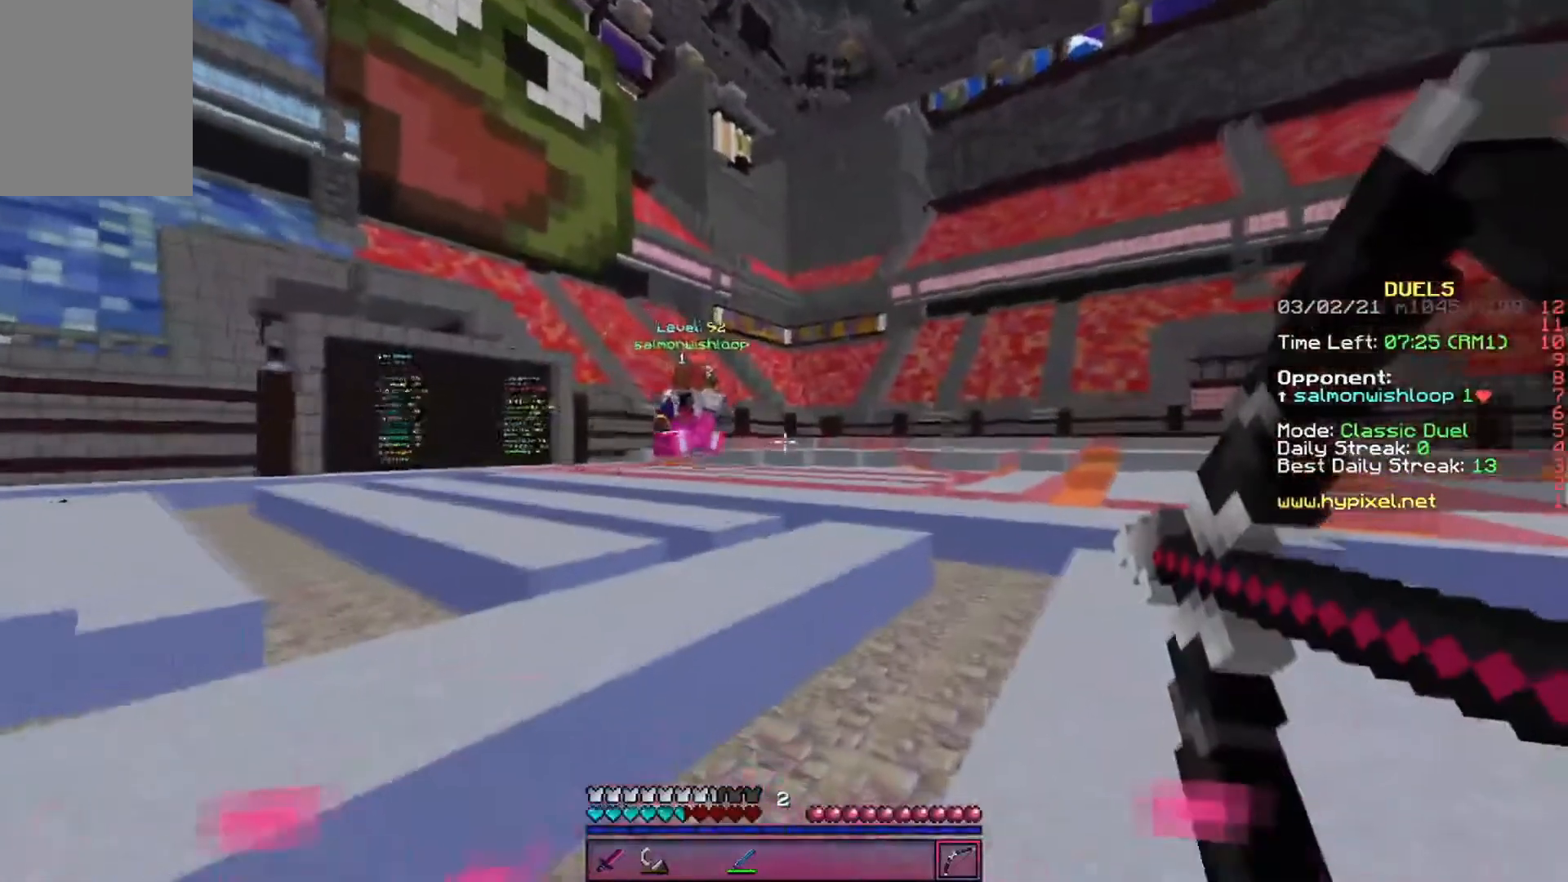
{"keys": ["a", "w"], "events": [[303, "a", "down"], [303, "d", "up"]]}
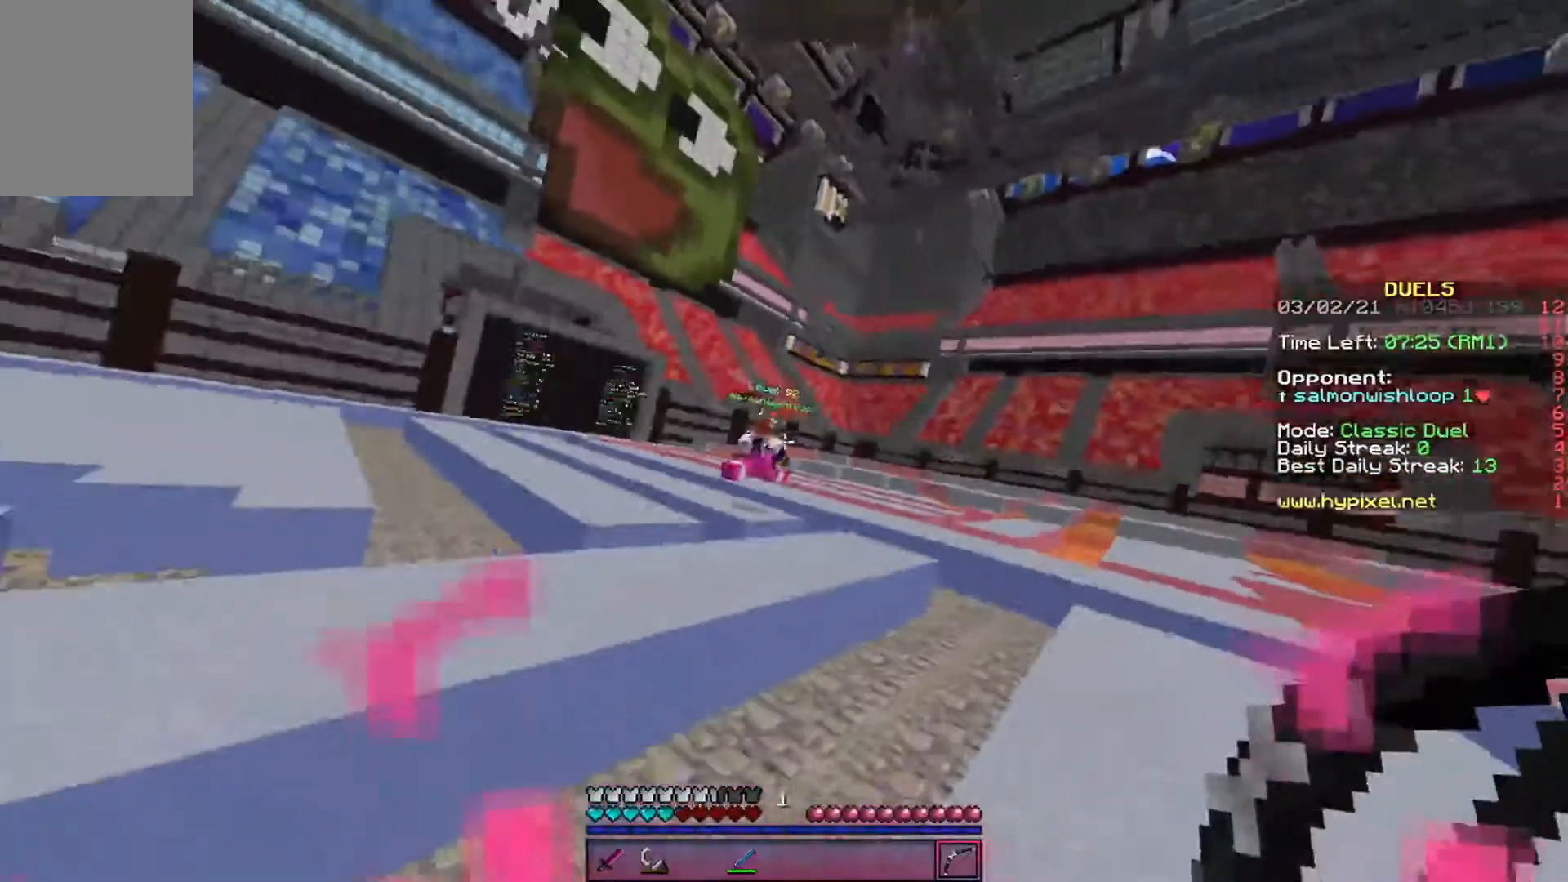
{"keys": ["a", "w"], "events": []}
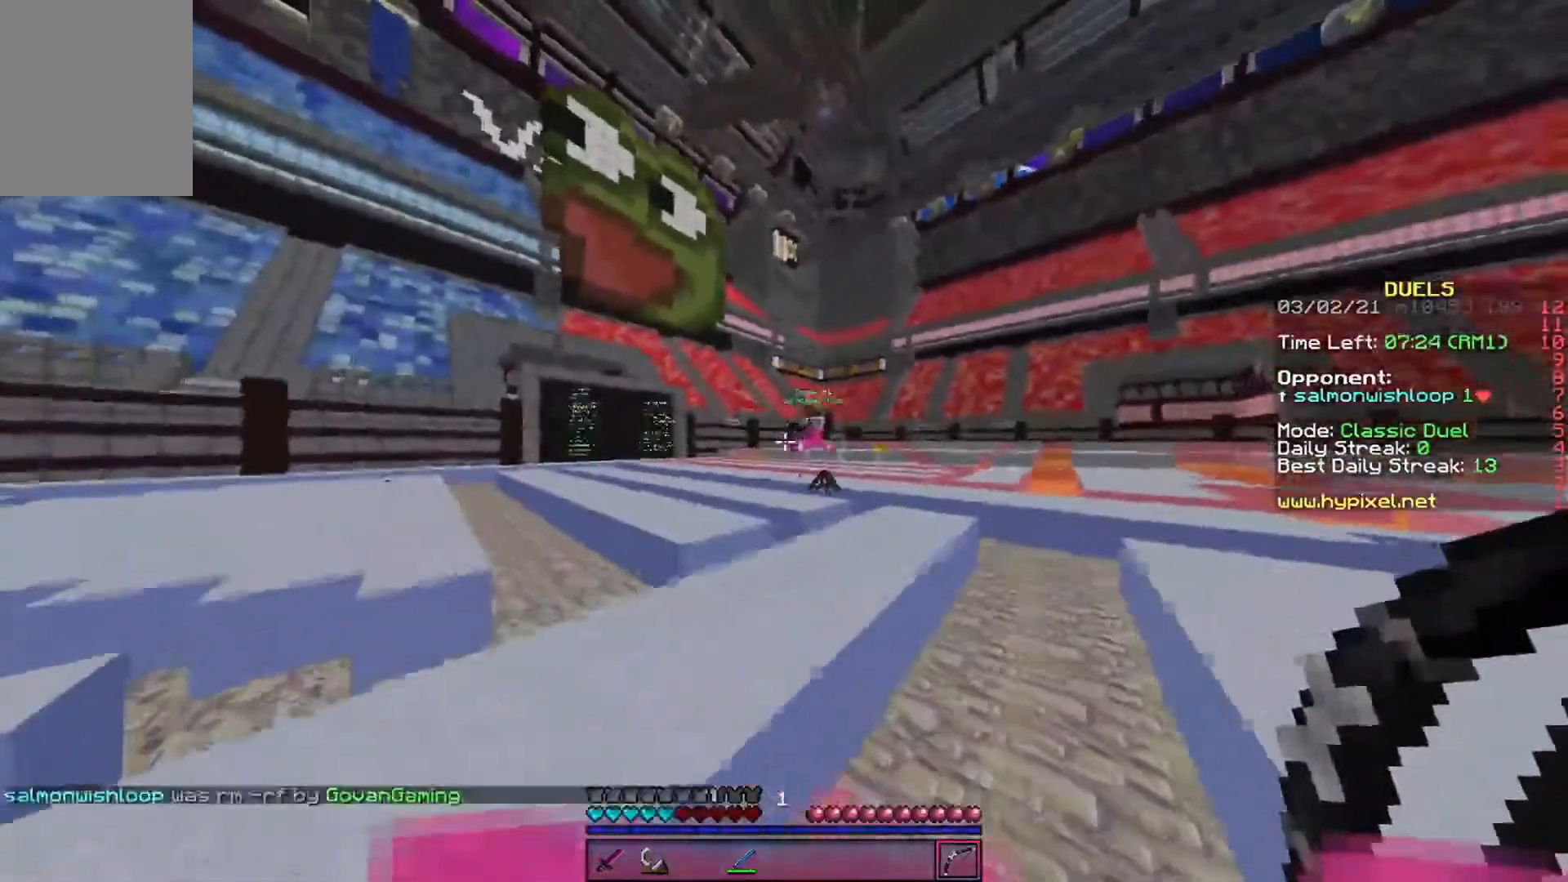
{"keys": ["a", "w"], "events": []}
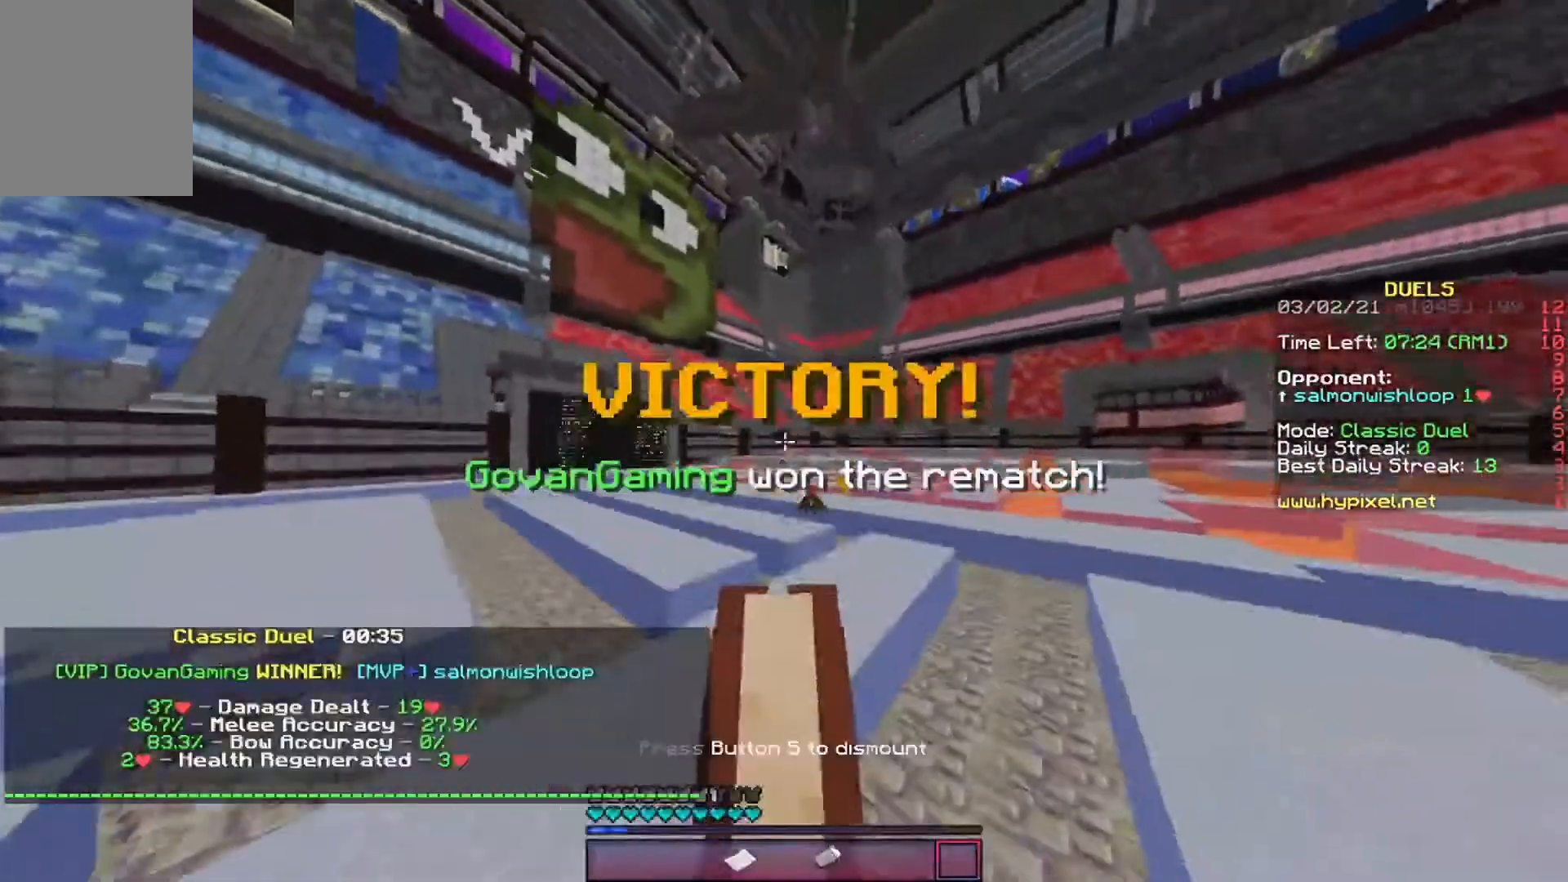
{"keys": ["w"], "events": [[117, "a", "up"]]}
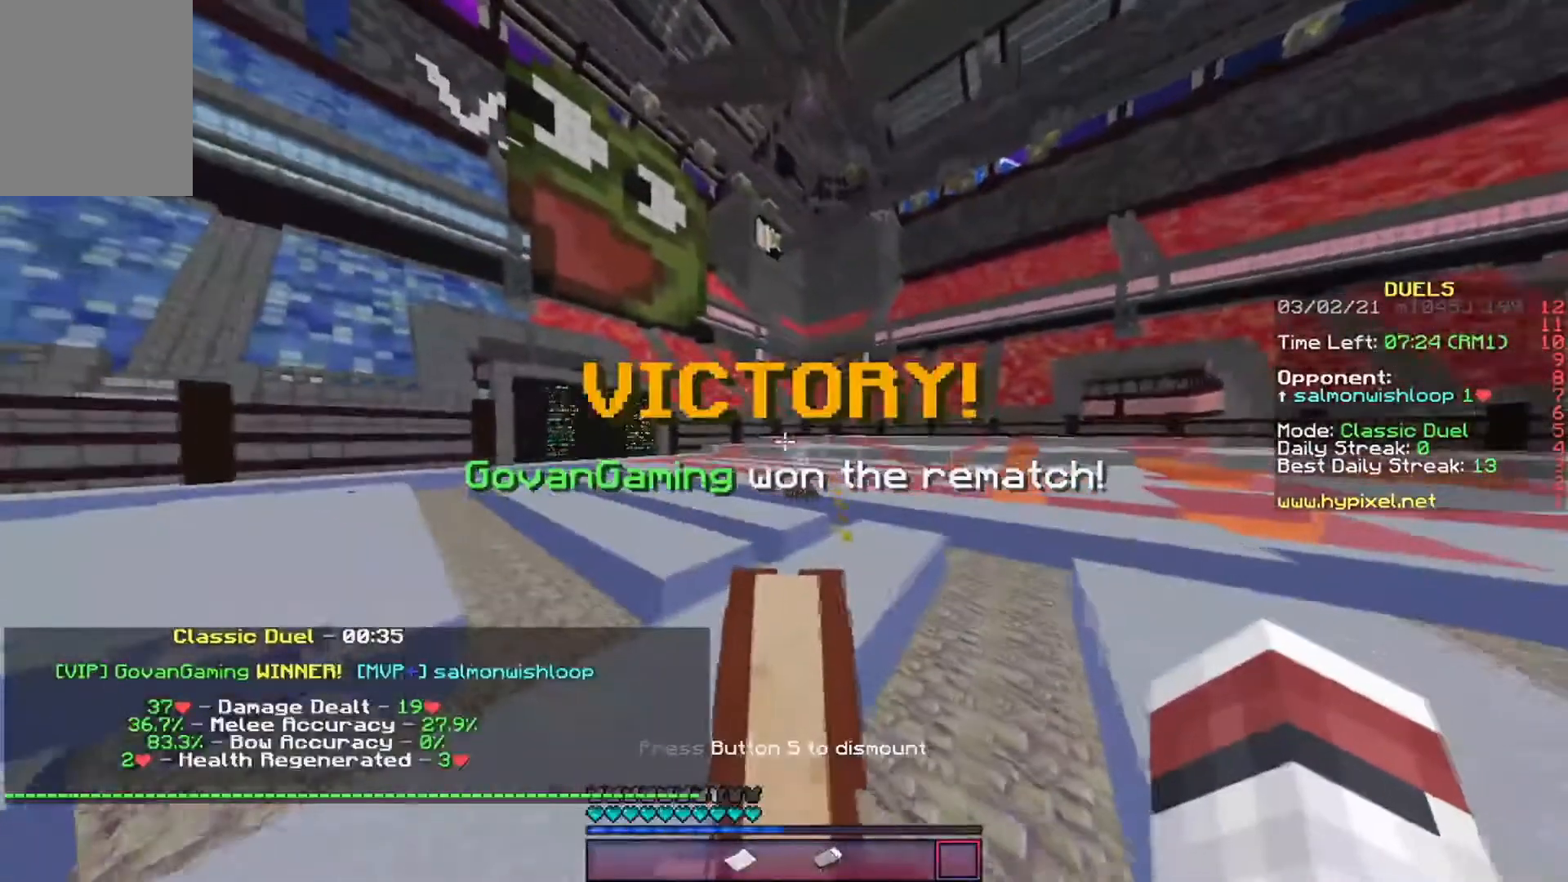
{"keys": ["w"], "events": []}
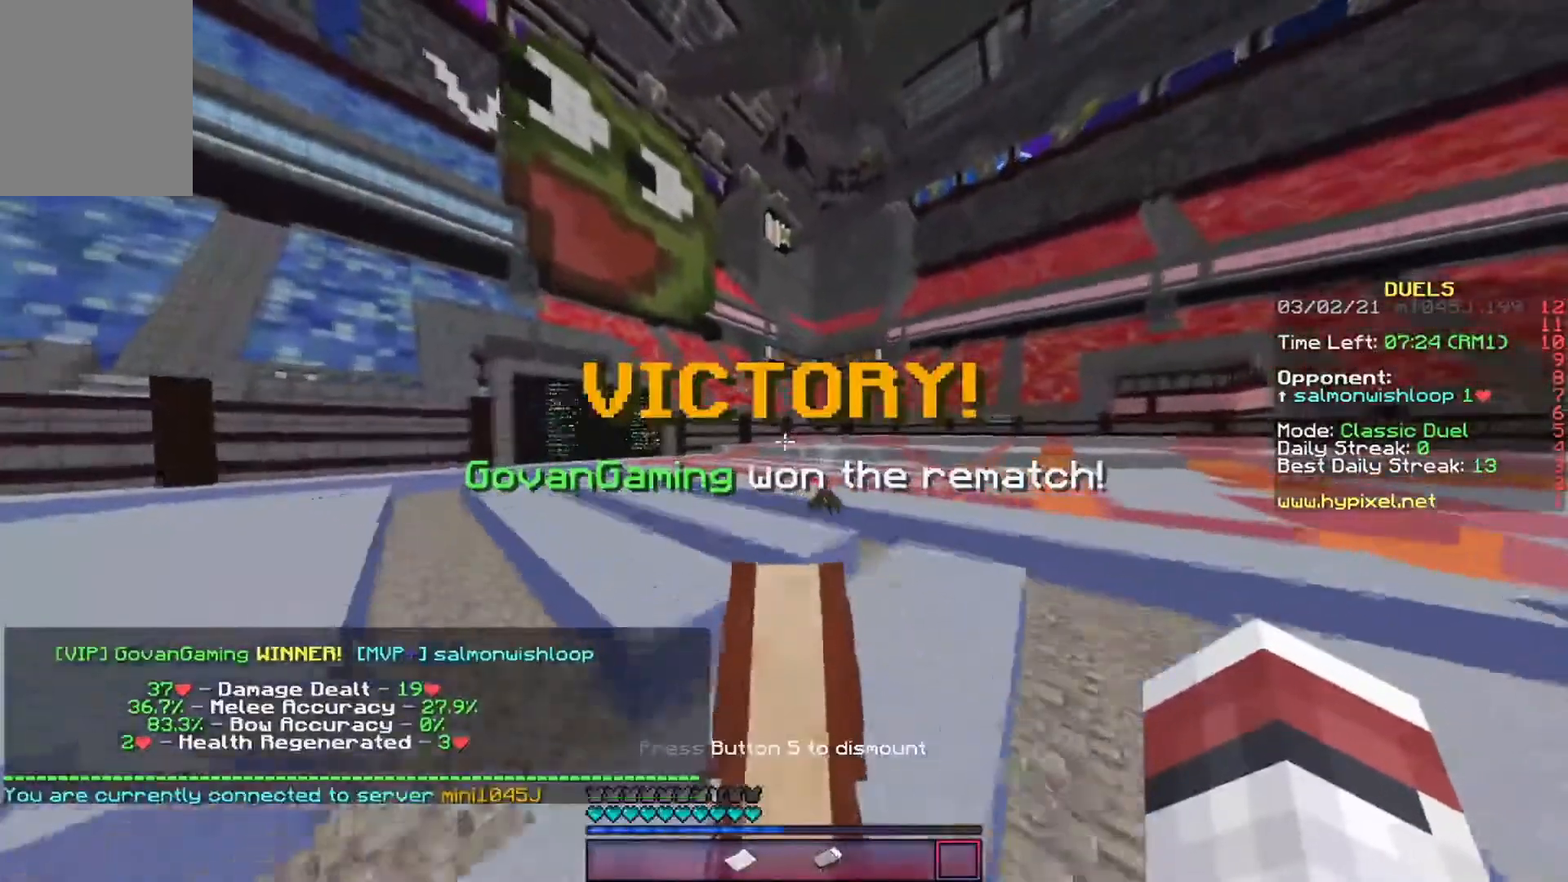
{"keys": ["w"], "events": []}
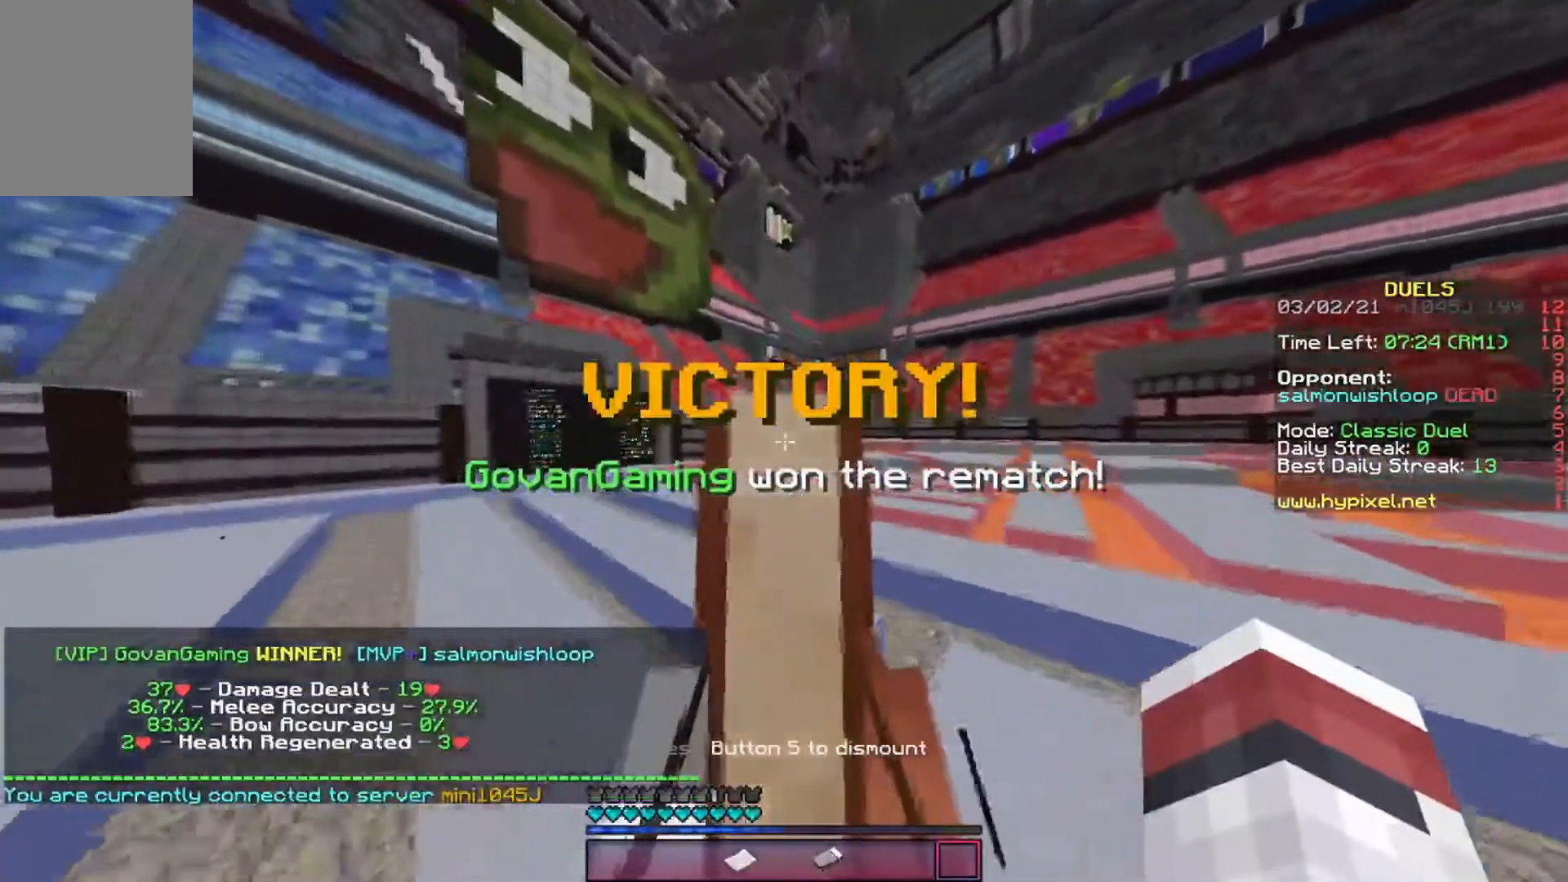
{"keys": [], "events": [[471, "w", "up"]]}
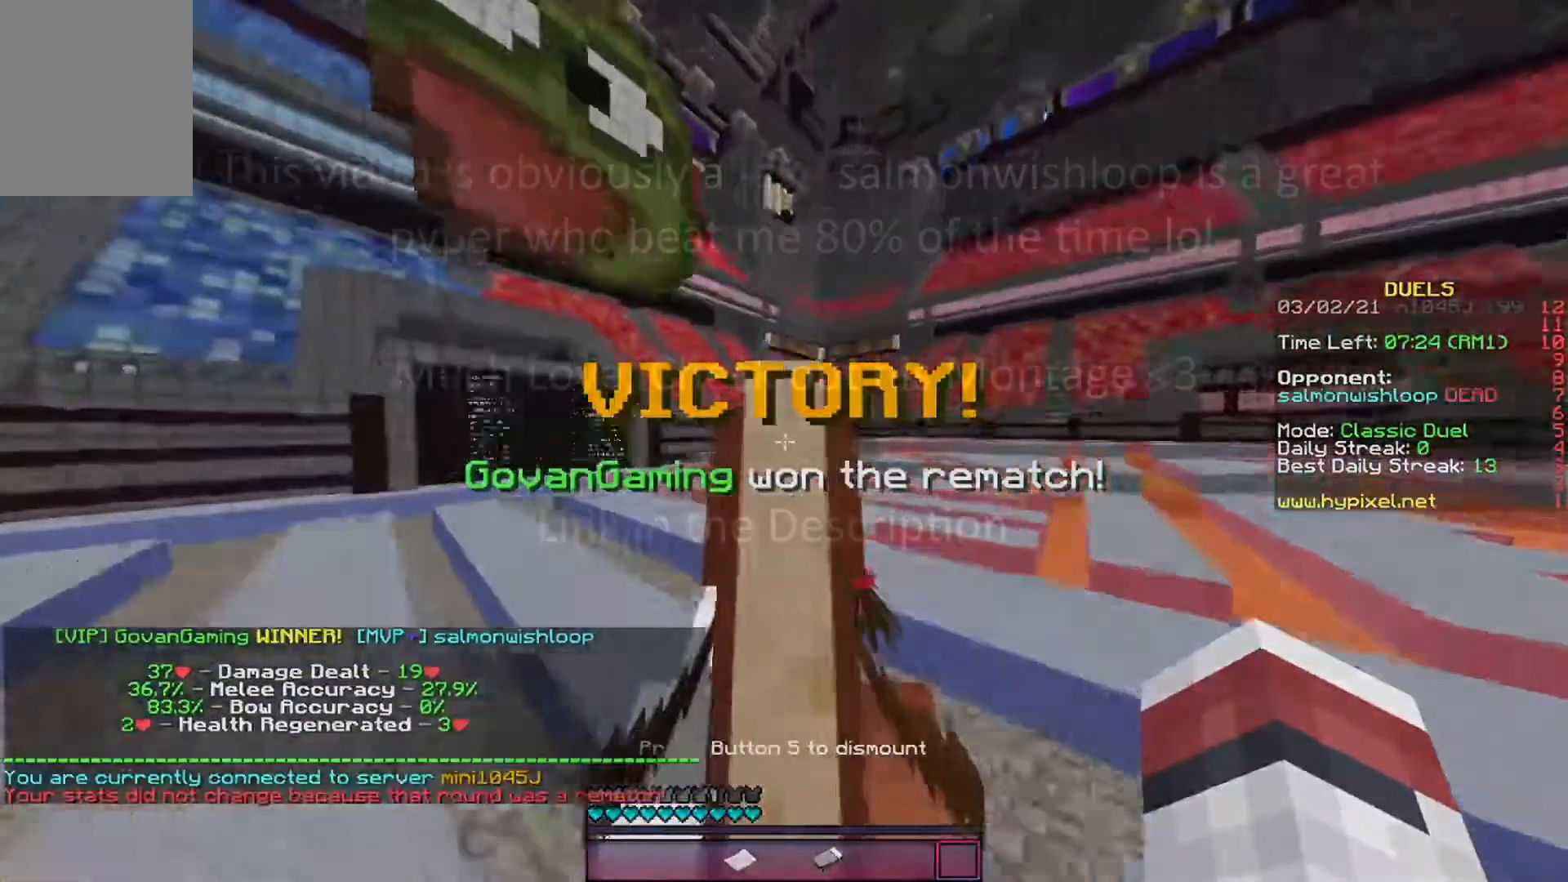
{"keys": [], "events": []}